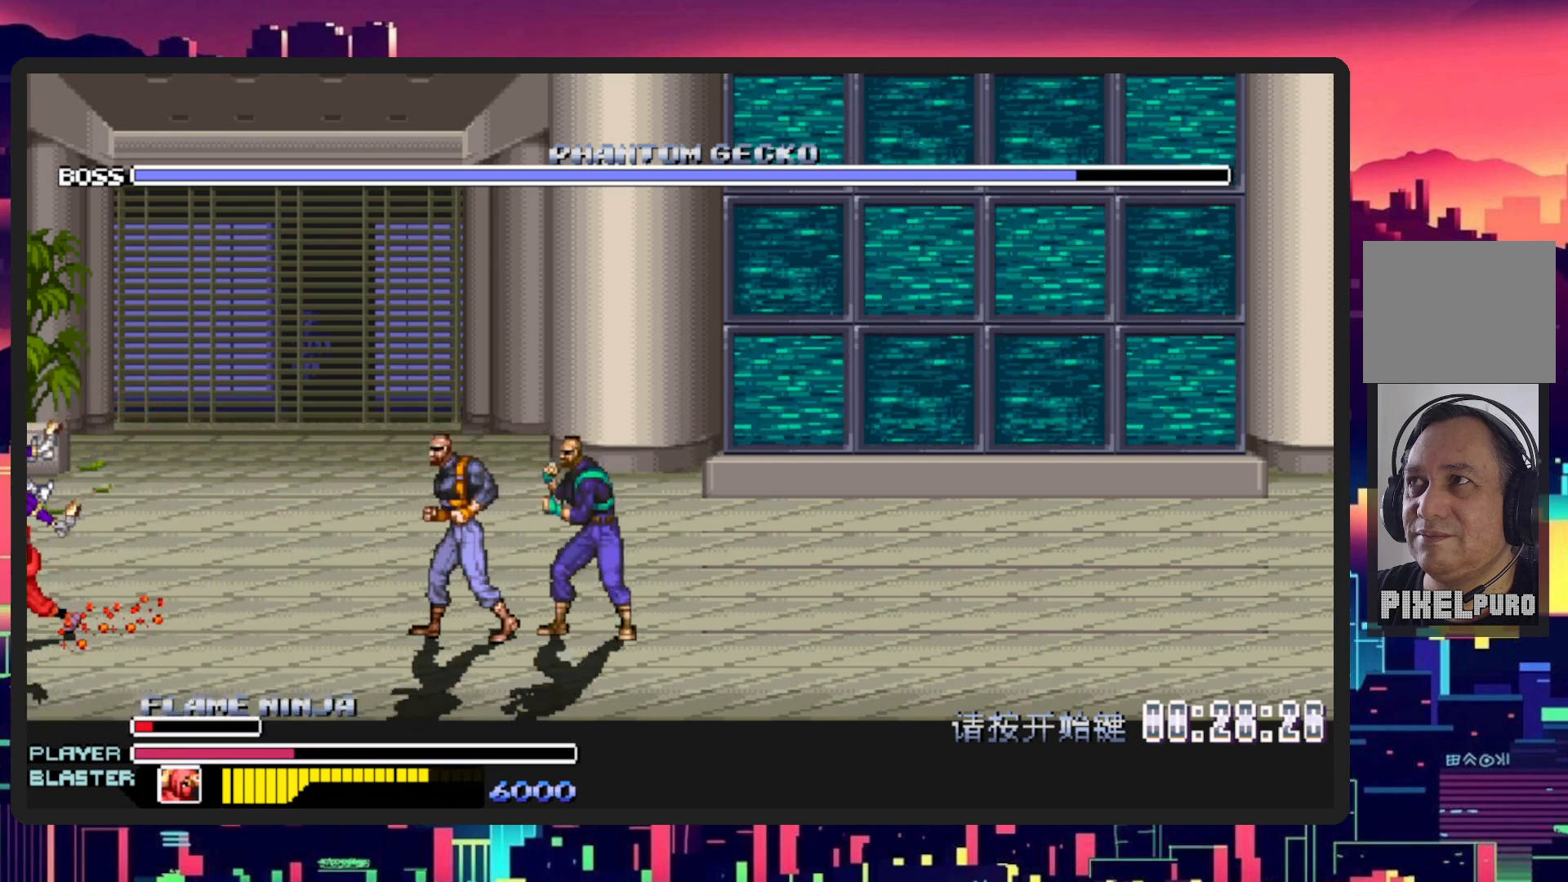
Gameplay with a controller (Nintendo layout); each line is a JSON object with the inputs held at the frame after it. "events" lists button and stick changes between this image and that frame as [ms after this image, input, new state], when the widget could be followed in between. Not read: L2 L3 R2 R3 left_stick right_stick.
{"buttons": ["DPAD_RIGHT"], "events": [[167, "B", "down"], [317, "B", "up"]]}
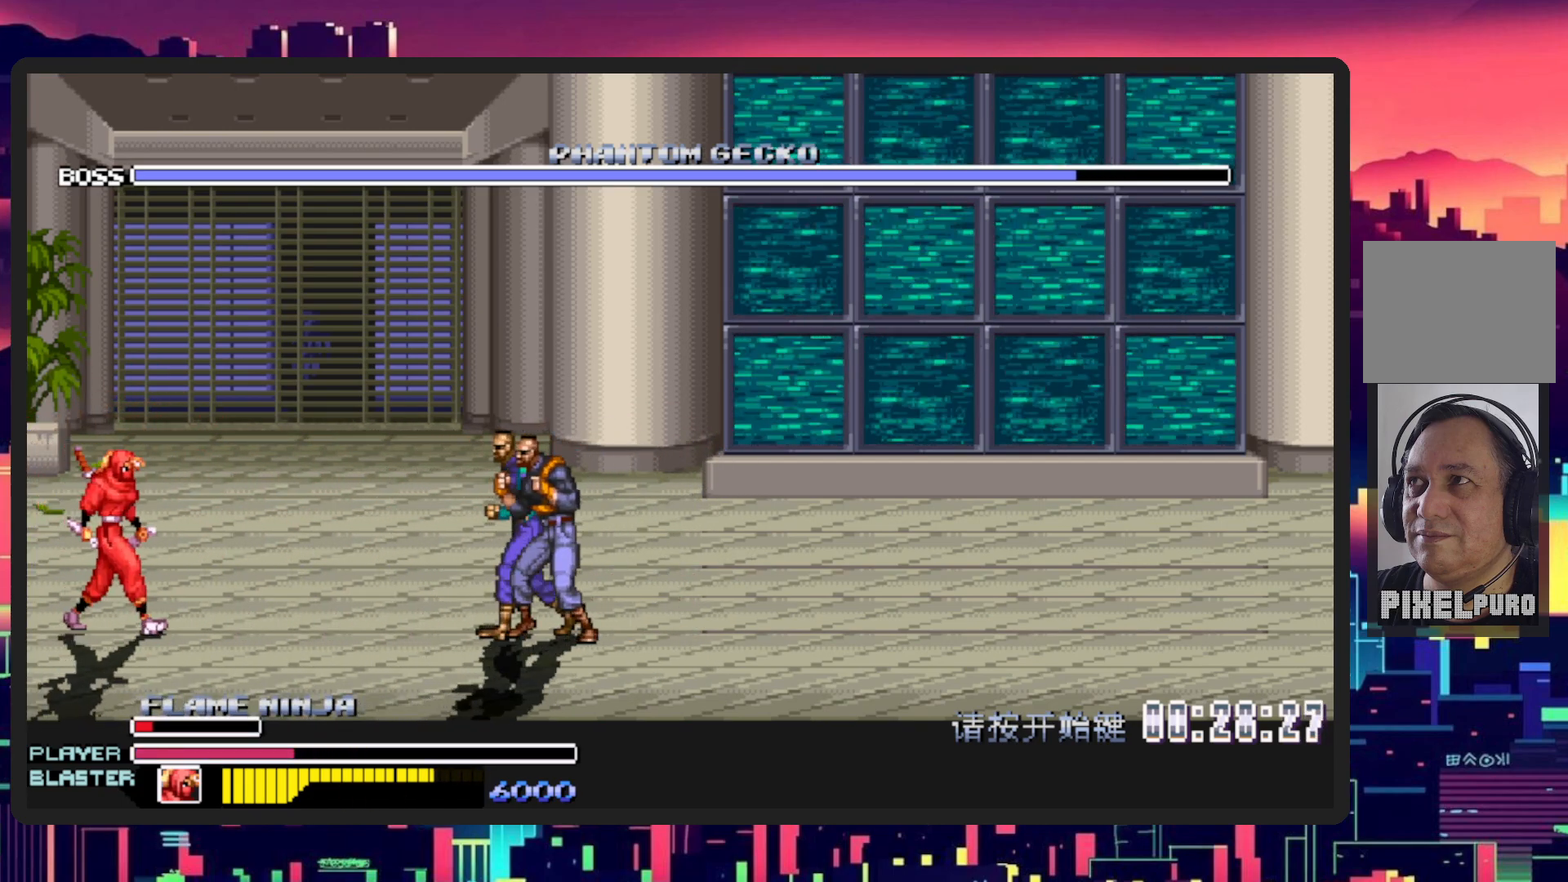
{"buttons": ["Y", "DPAD_RIGHT"], "events": [[83, "B", "down"], [250, "B", "up"], [450, "Y", "down"]]}
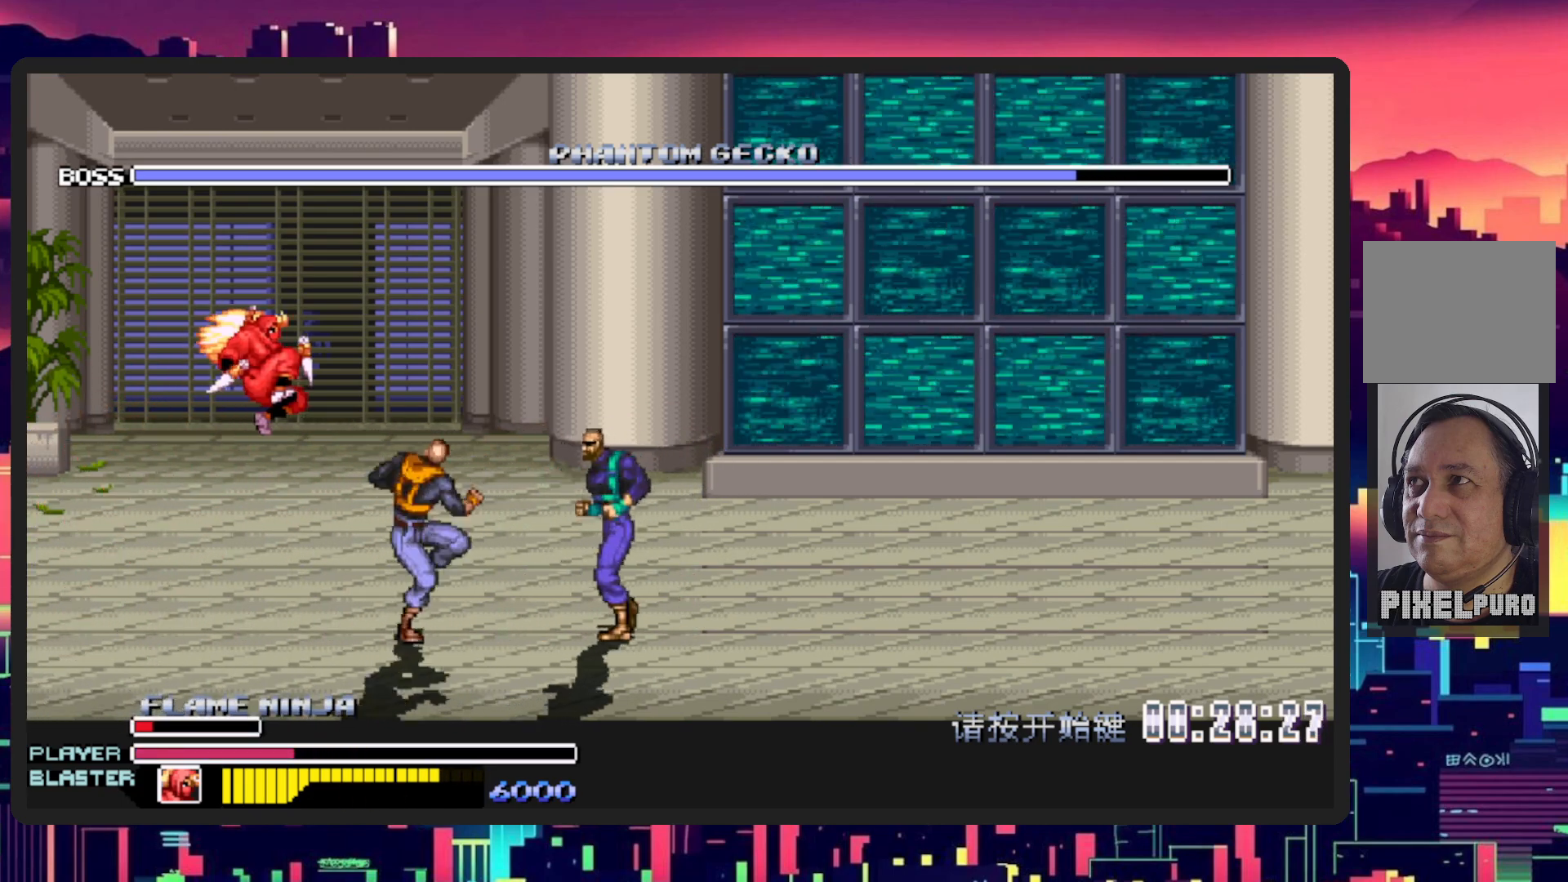
{"buttons": ["DPAD_RIGHT"], "events": [[167, "Y", "up"]]}
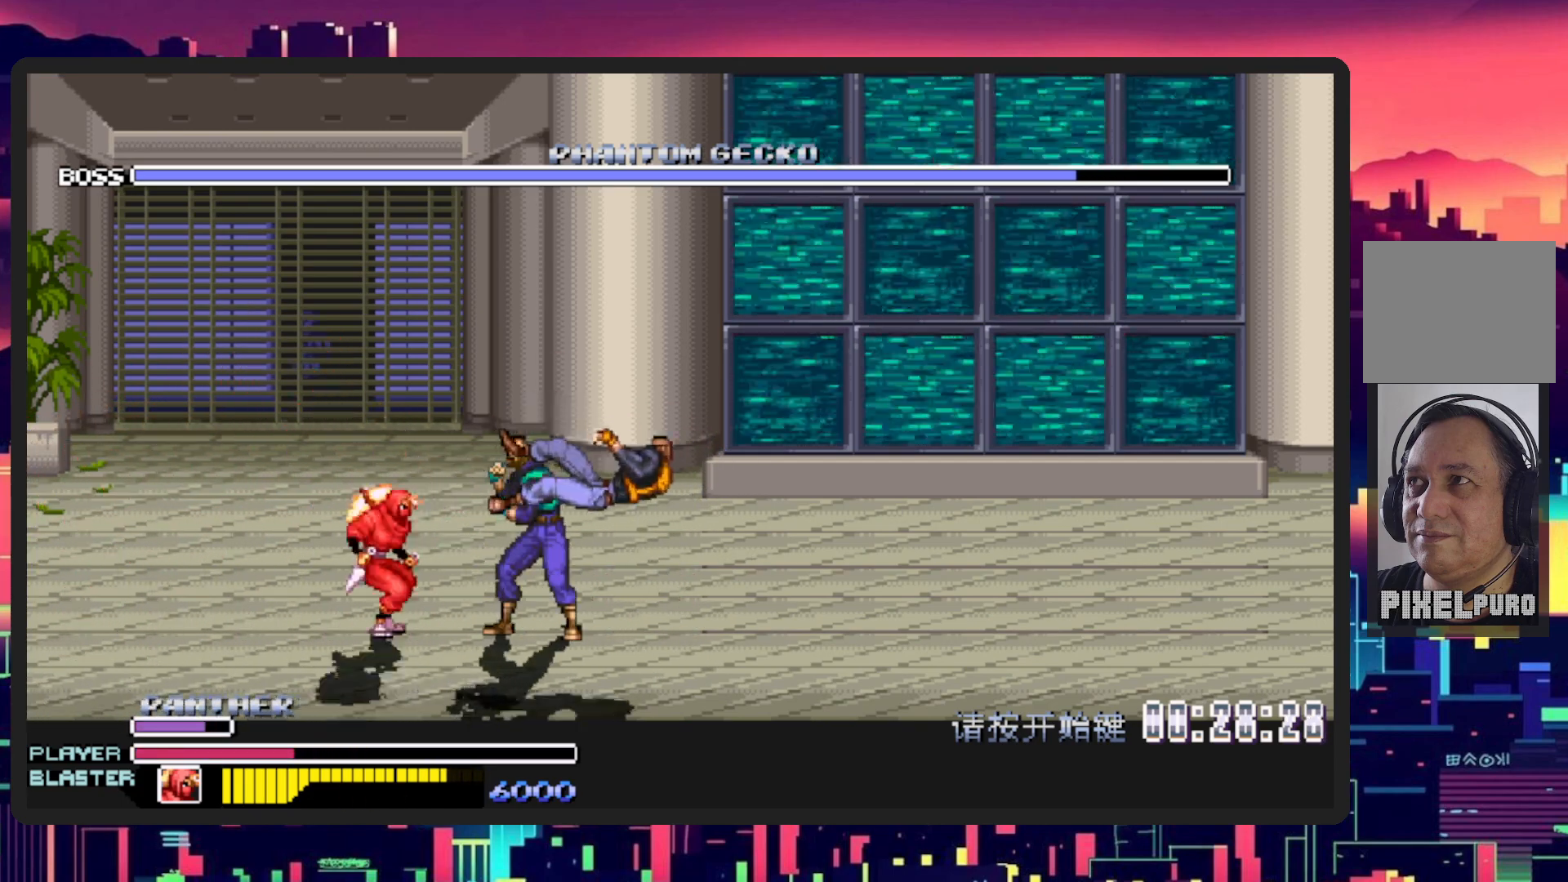
{"buttons": ["DPAD_DOWN", "DPAD_LEFT"], "events": [[433, "DPAD_DOWN", "down"], [450, "DPAD_RIGHT", "up"], [467, "DPAD_LEFT", "down"]]}
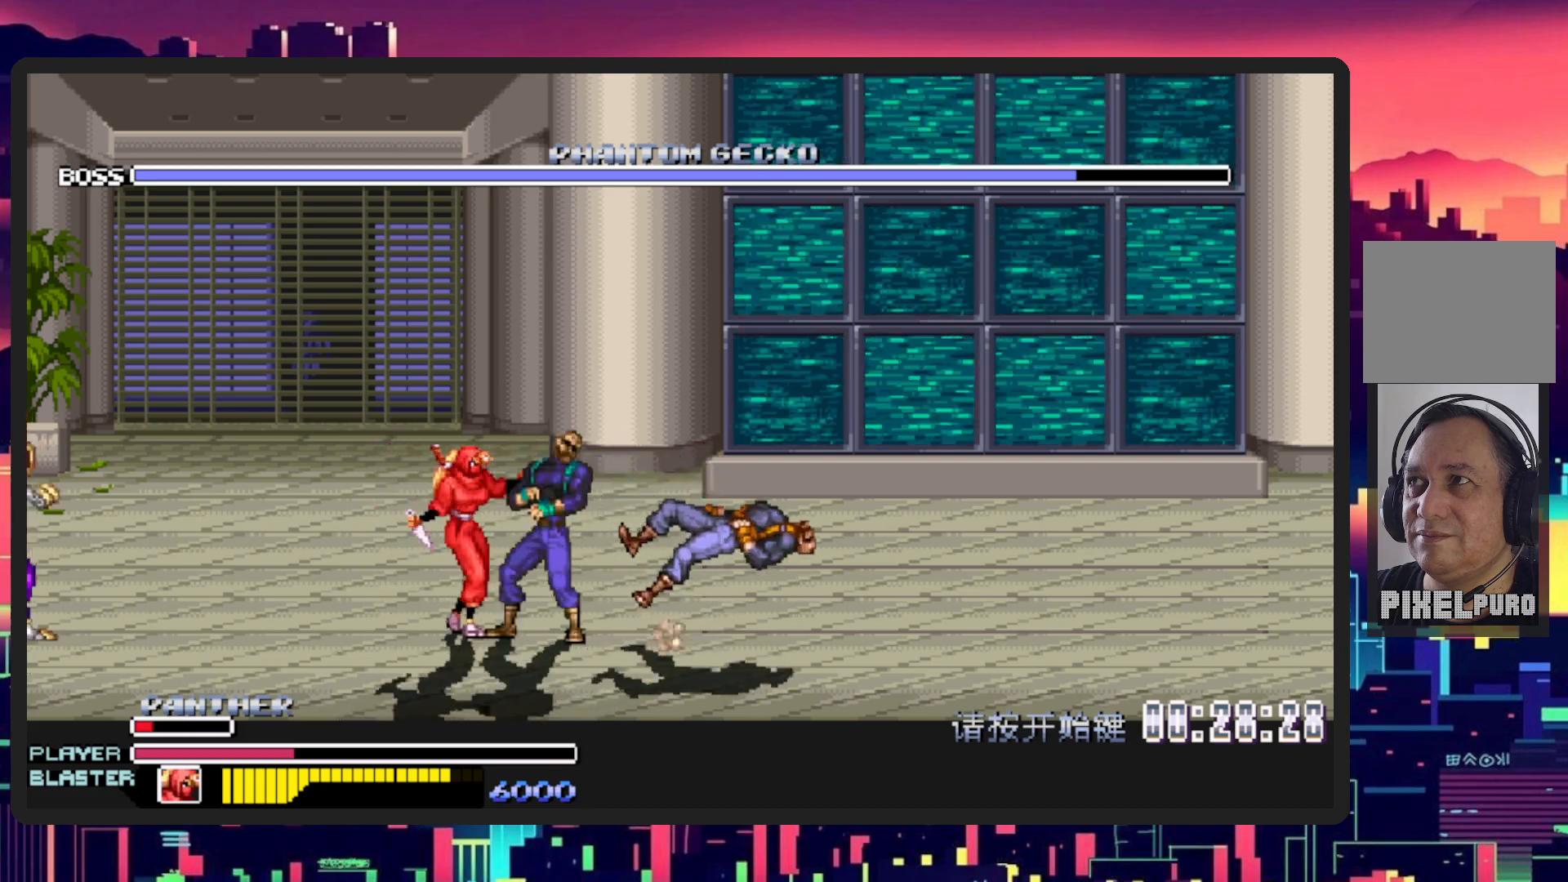
{"buttons": ["DPAD_RIGHT"], "events": [[34, "Y", "down"], [217, "Y", "up"], [234, "DPAD_DOWN", "up"], [317, "DPAD_LEFT", "up"], [317, "Y", "down"], [401, "Y", "up"], [467, "DPAD_RIGHT", "down"]]}
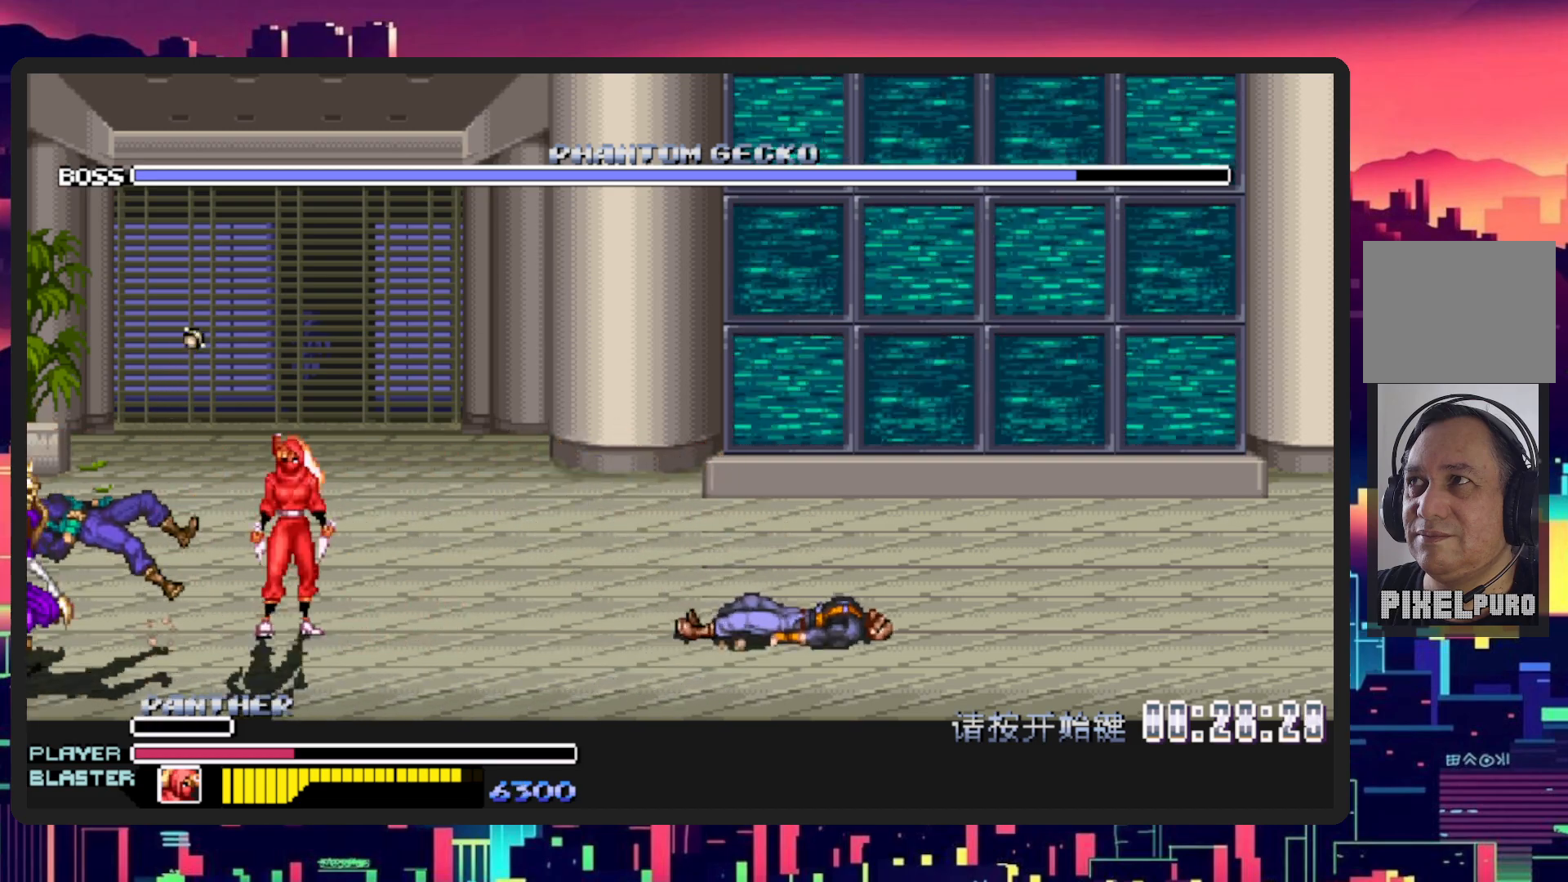
{"buttons": ["DPAD_UP", "DPAD_RIGHT"], "events": [[283, "DPAD_UP", "down"]]}
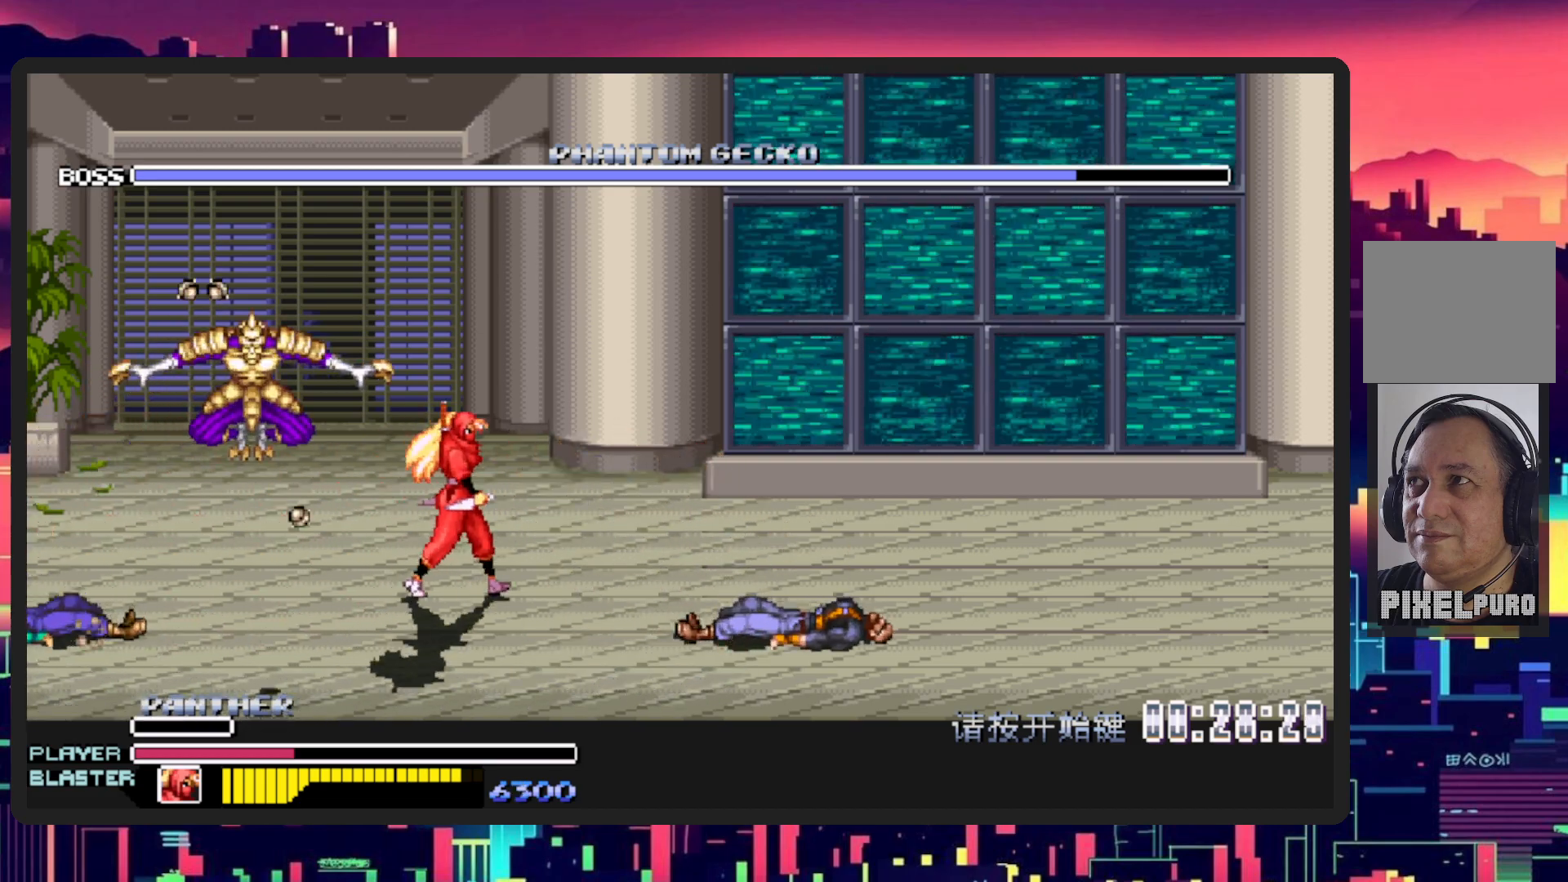
{"buttons": ["DPAD_UP", "DPAD_RIGHT"], "events": [[84, "B", "down"], [184, "B", "up"]]}
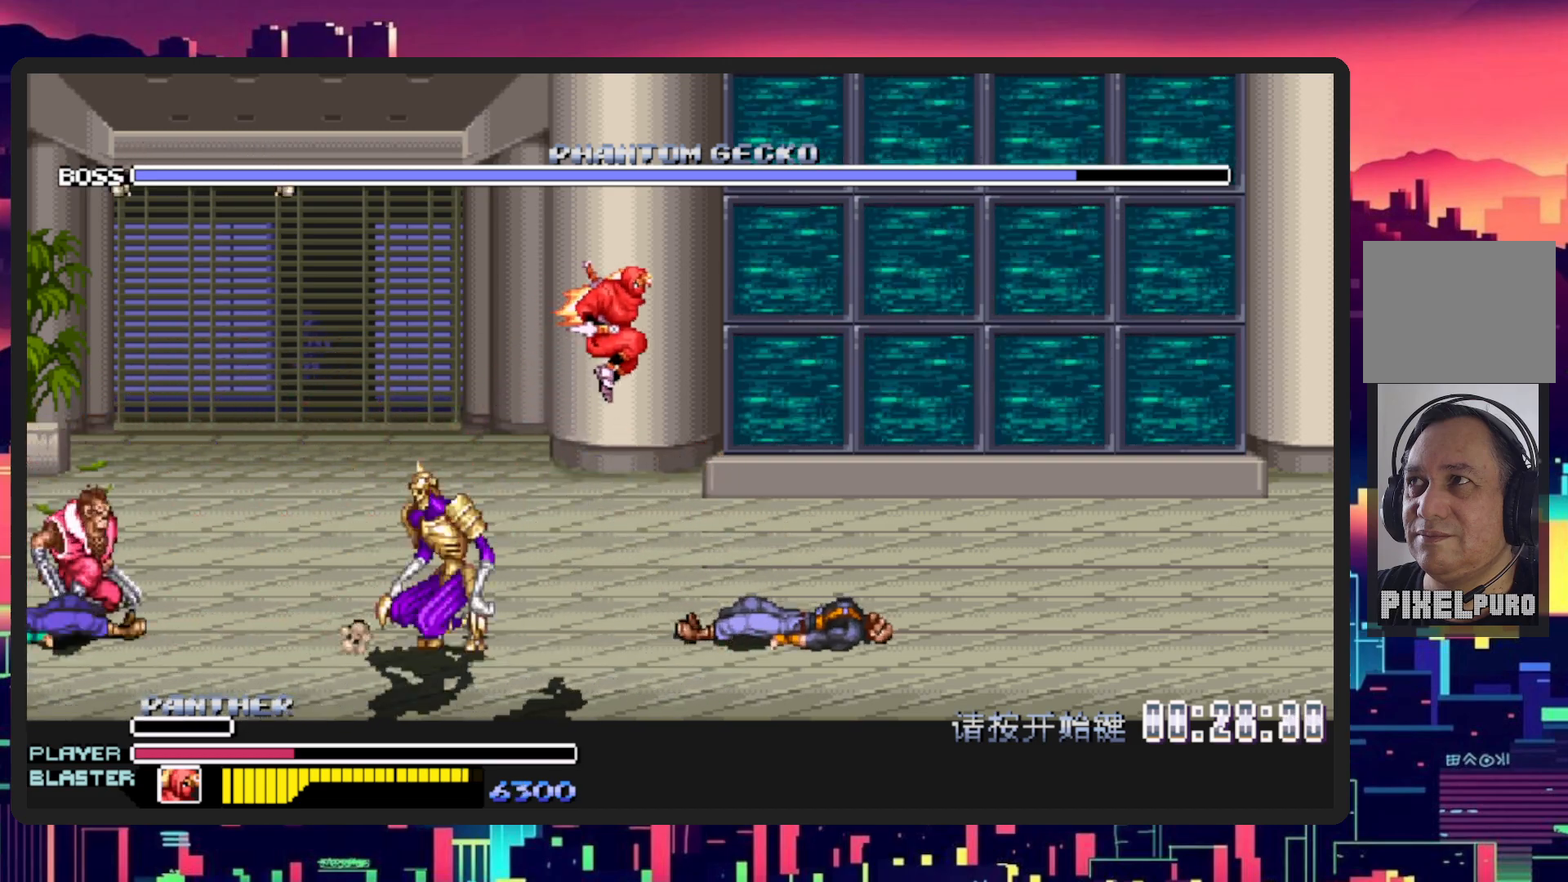
{"buttons": ["DPAD_RIGHT"], "events": [[66, "Y", "down"], [283, "Y", "up"], [484, "DPAD_UP", "up"]]}
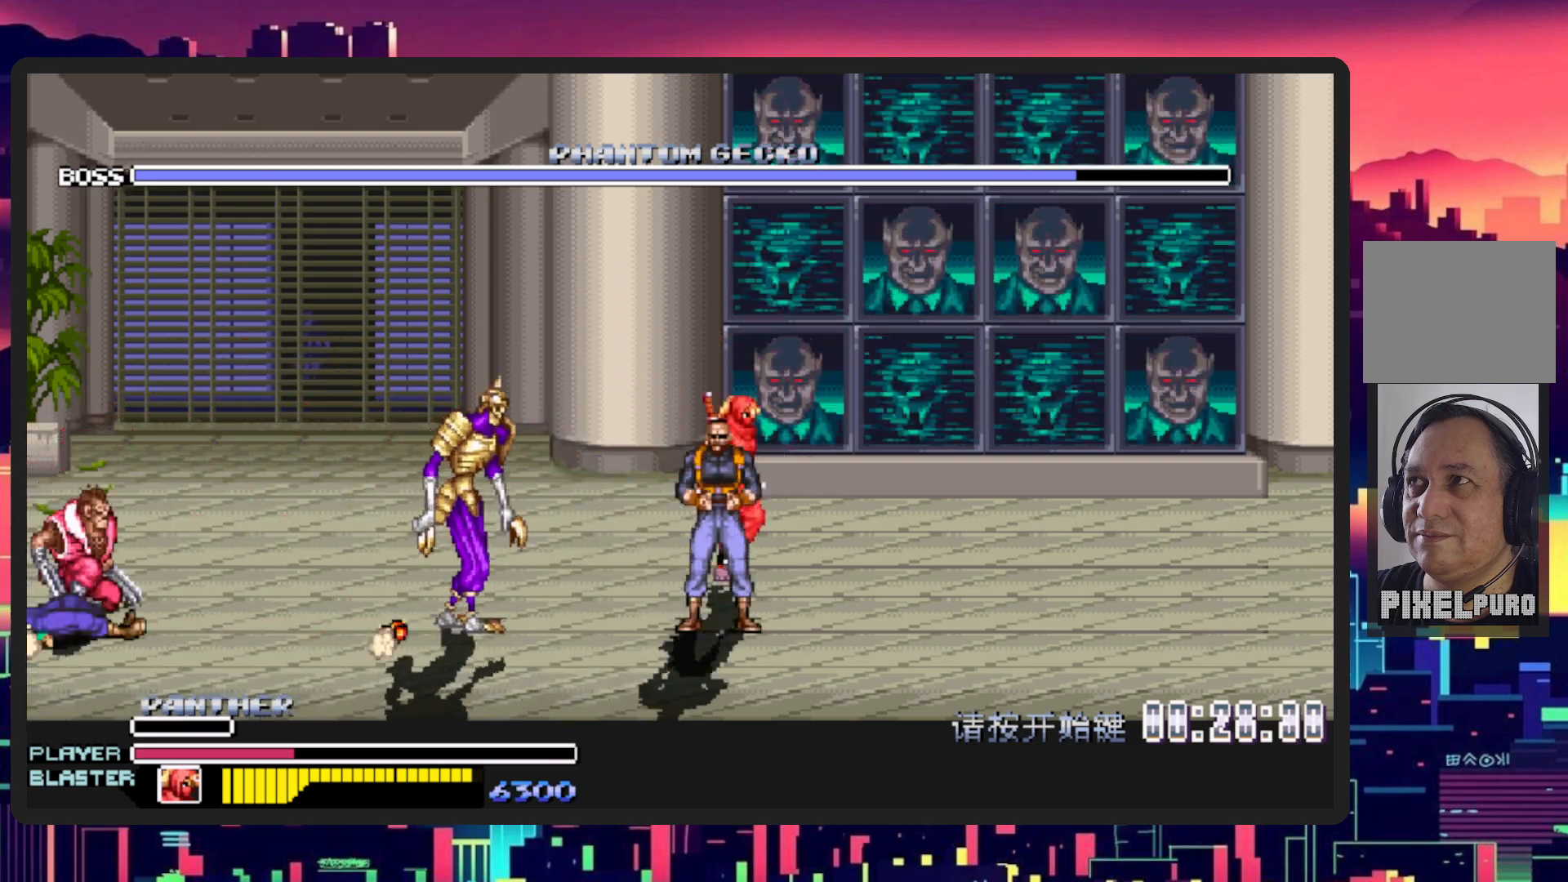
{"buttons": ["Y", "DPAD_DOWN", "DPAD_LEFT"], "events": [[34, "DPAD_DOWN", "down"], [50, "DPAD_RIGHT", "up"], [67, "DPAD_LEFT", "down"], [234, "Y", "down"], [417, "Y", "up"], [484, "Y", "down"]]}
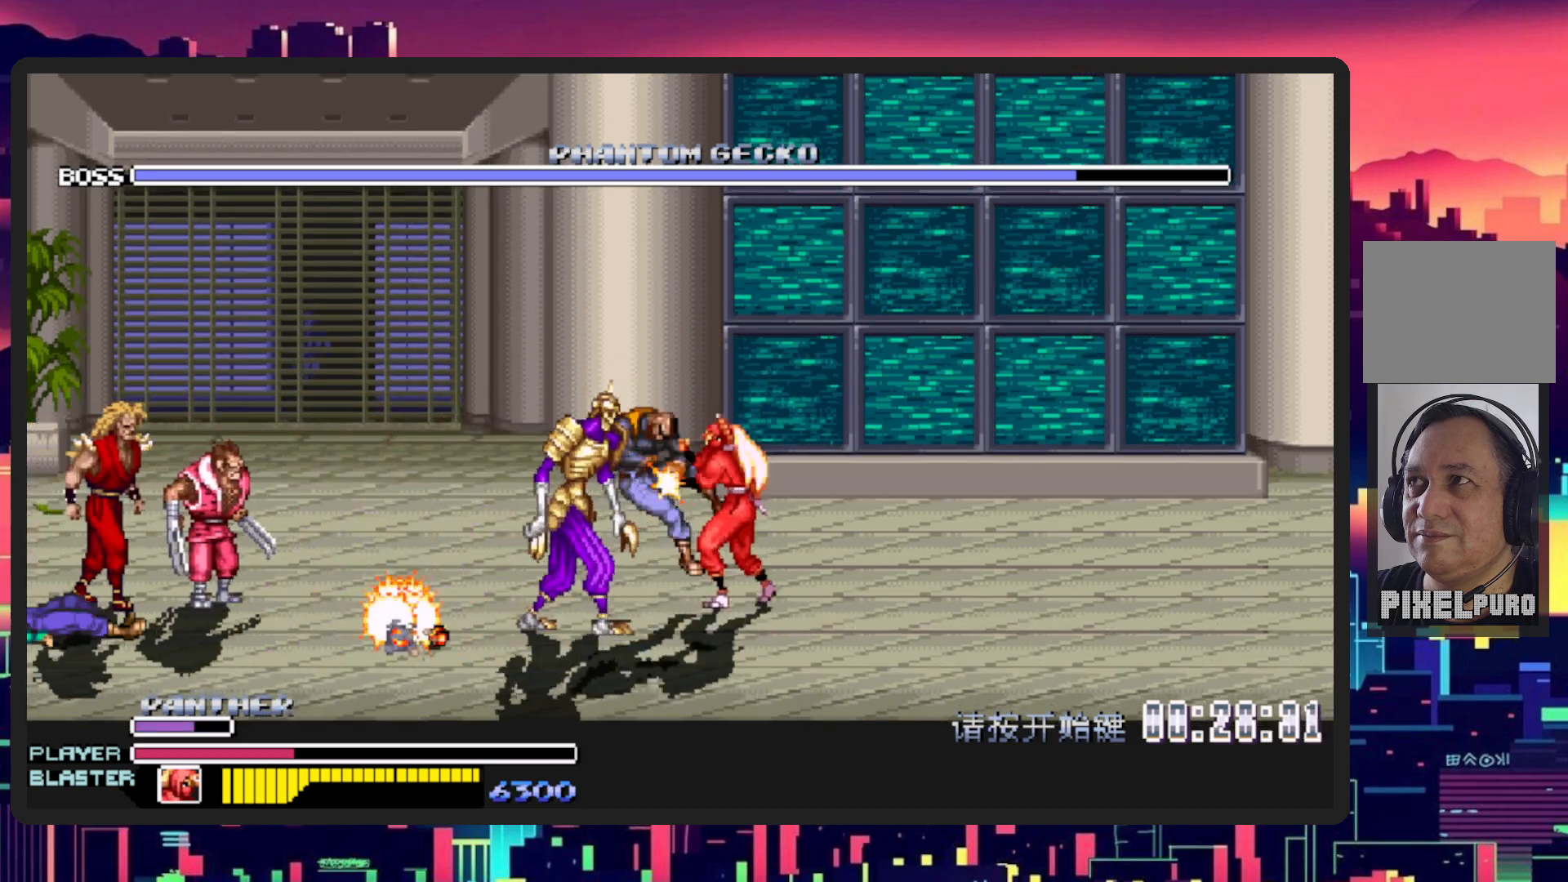
{"buttons": ["Y", "DPAD_DOWN", "DPAD_LEFT"], "events": [[83, "DPAD_DOWN", "up"], [167, "DPAD_DOWN", "down"], [167, "Y", "up"], [200, "Y", "down"], [350, "Y", "up"], [400, "Y", "down"]]}
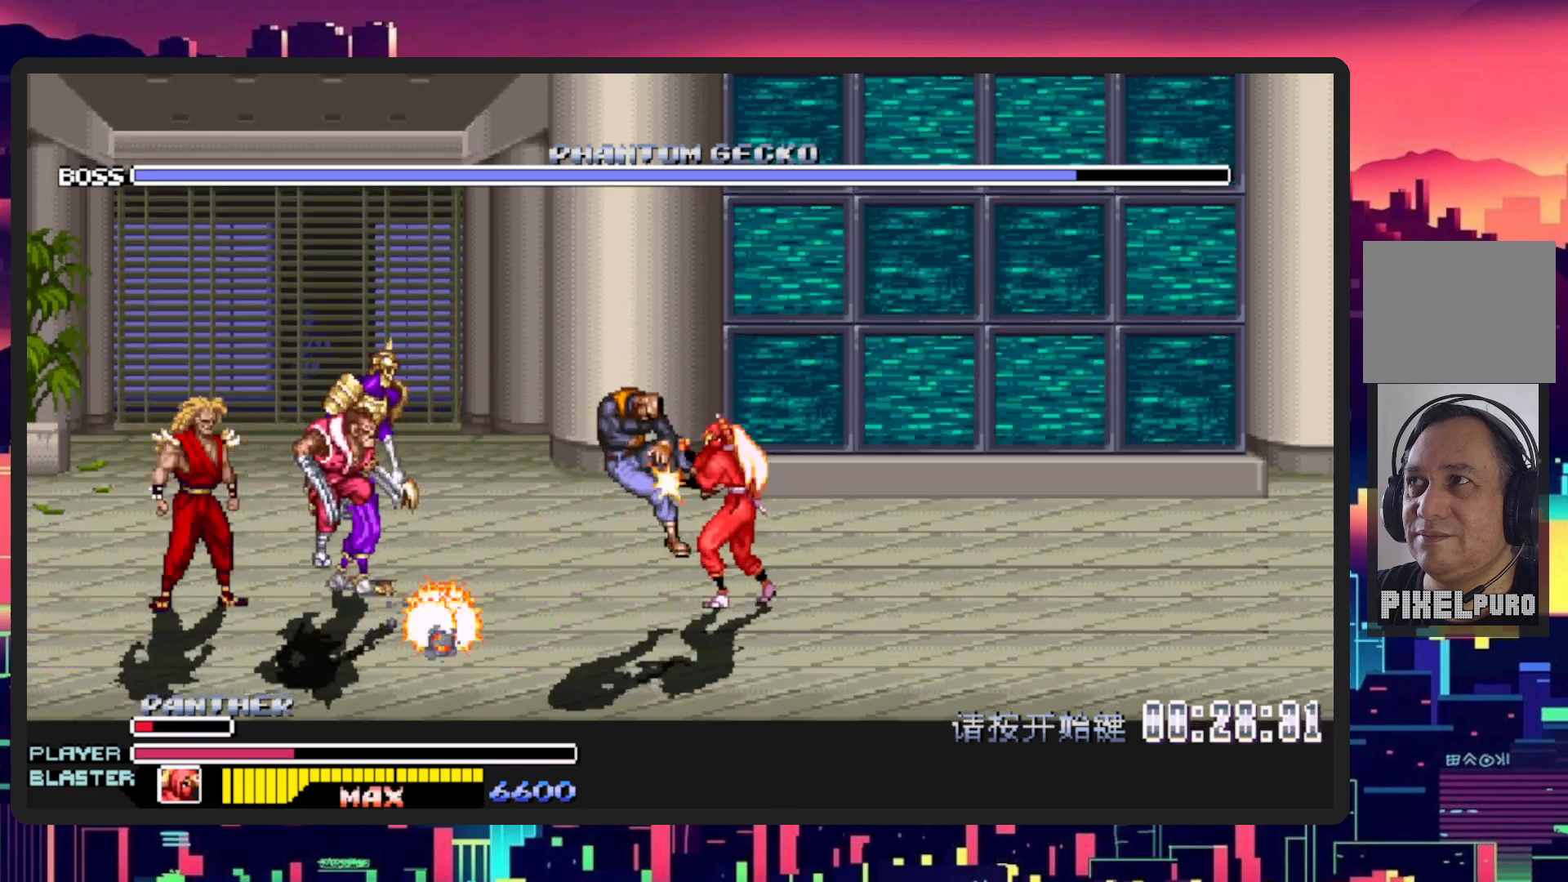
{"buttons": ["DPAD_DOWN", "DPAD_LEFT"], "events": [[34, "Y", "up"], [117, "Y", "down"], [184, "DPAD_DOWN", "up"], [234, "Y", "up"], [267, "DPAD_DOWN", "down"], [384, "DPAD_LEFT", "up"], [451, "DPAD_LEFT", "down"]]}
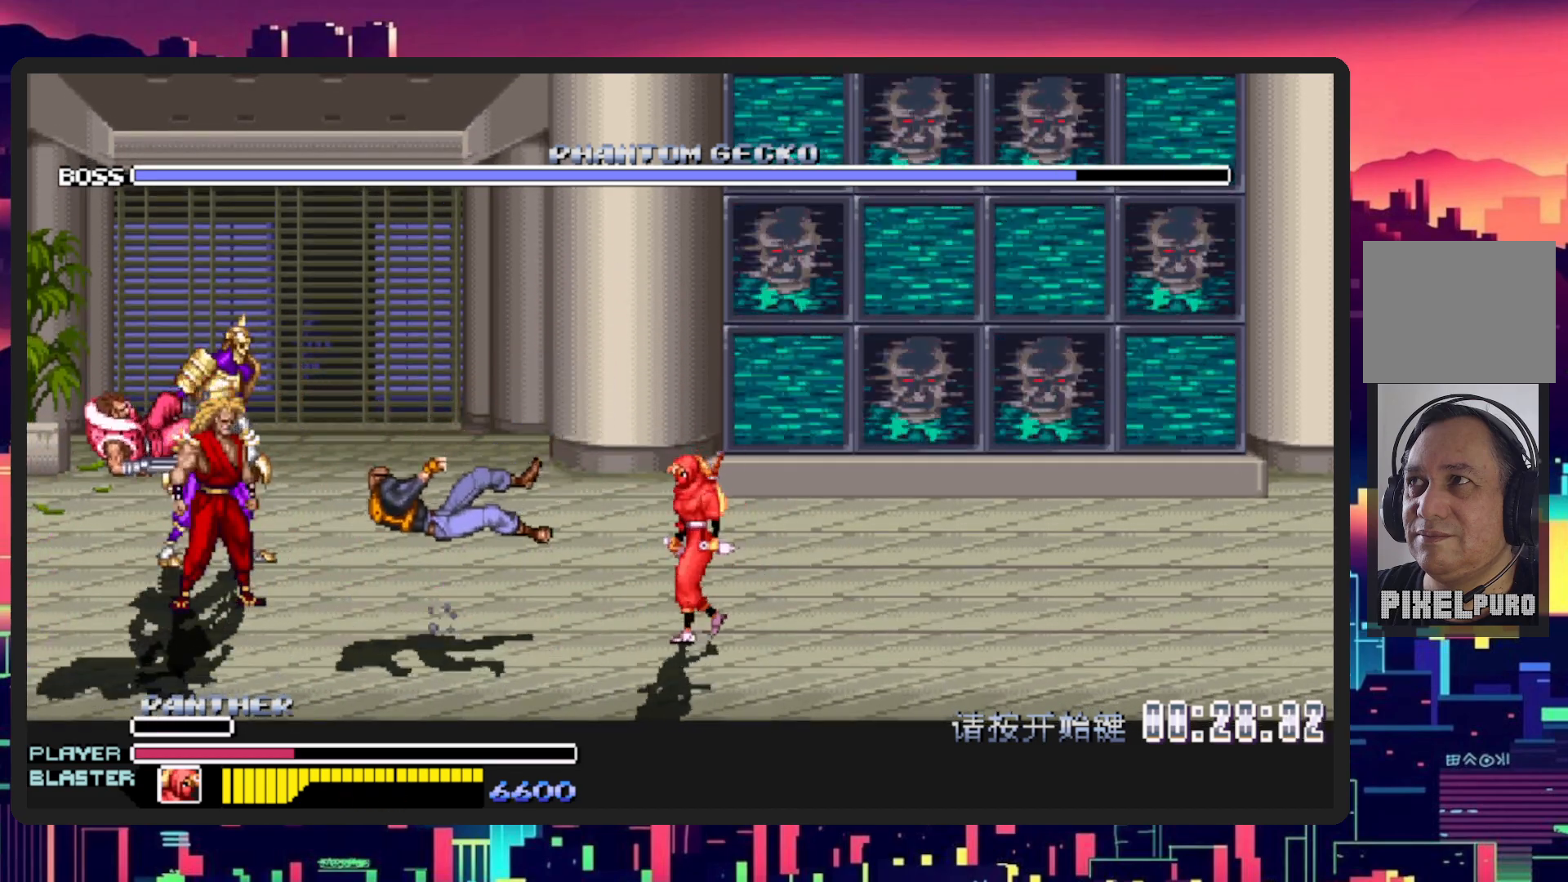
{"buttons": ["DPAD_DOWN", "DPAD_LEFT"], "events": [[83, "DPAD_LEFT", "up"], [116, "DPAD_RIGHT", "down"], [283, "DPAD_RIGHT", "up"], [300, "DPAD_LEFT", "down"]]}
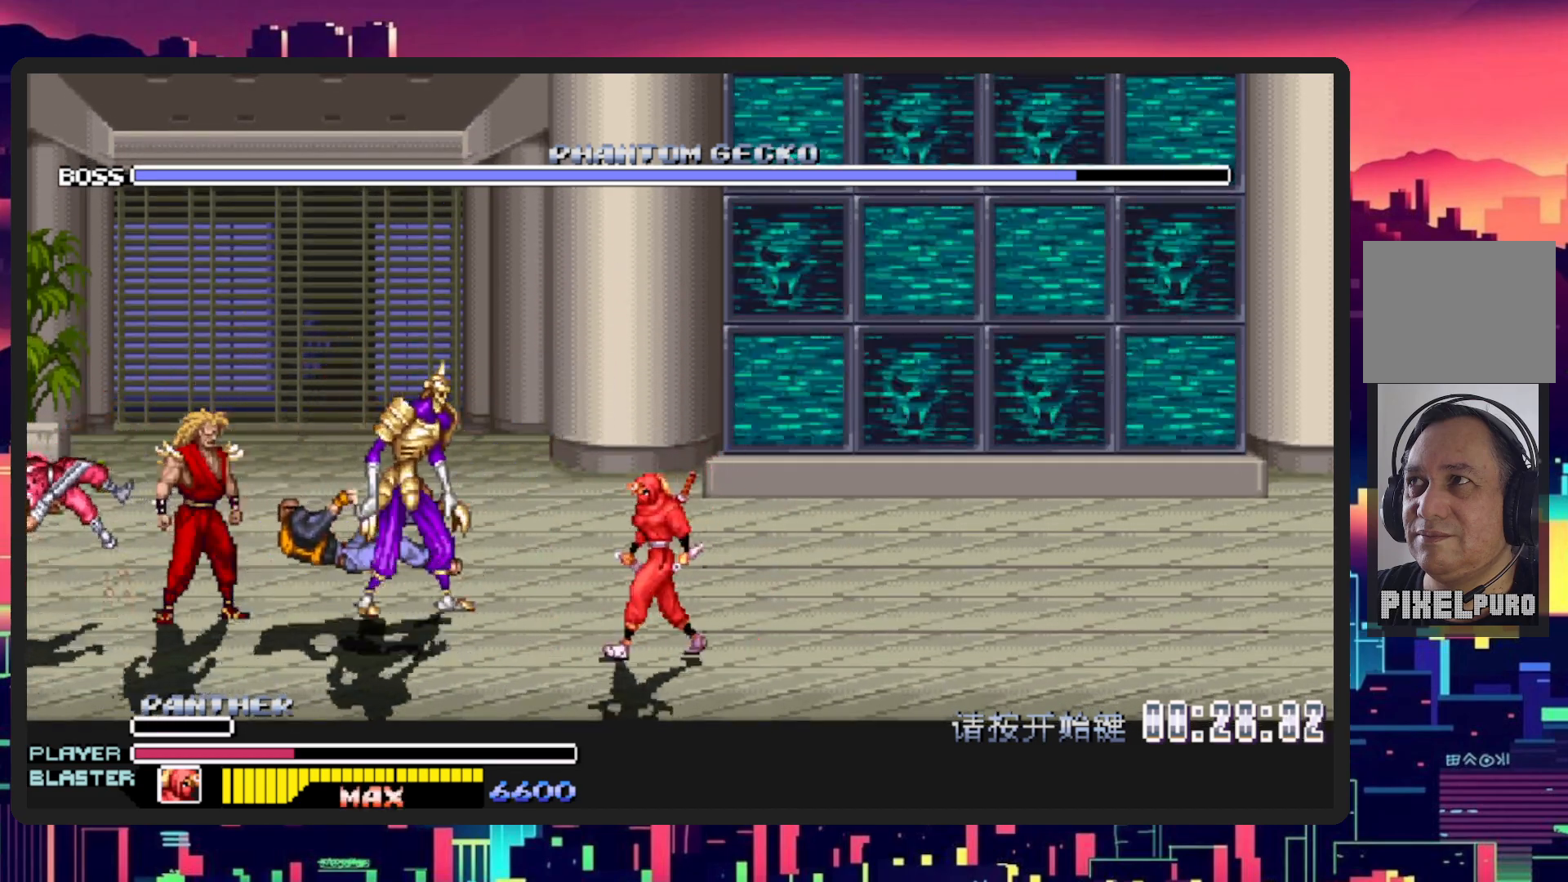
{"buttons": ["Y"], "events": [[67, "B", "down"], [67, "DPAD_DOWN", "up"], [117, "B", "up"], [117, "DPAD_UP", "down"], [250, "Y", "down"], [334, "DPAD_UP", "up"], [417, "DPAD_LEFT", "up"], [434, "Y", "up"], [484, "Y", "down"]]}
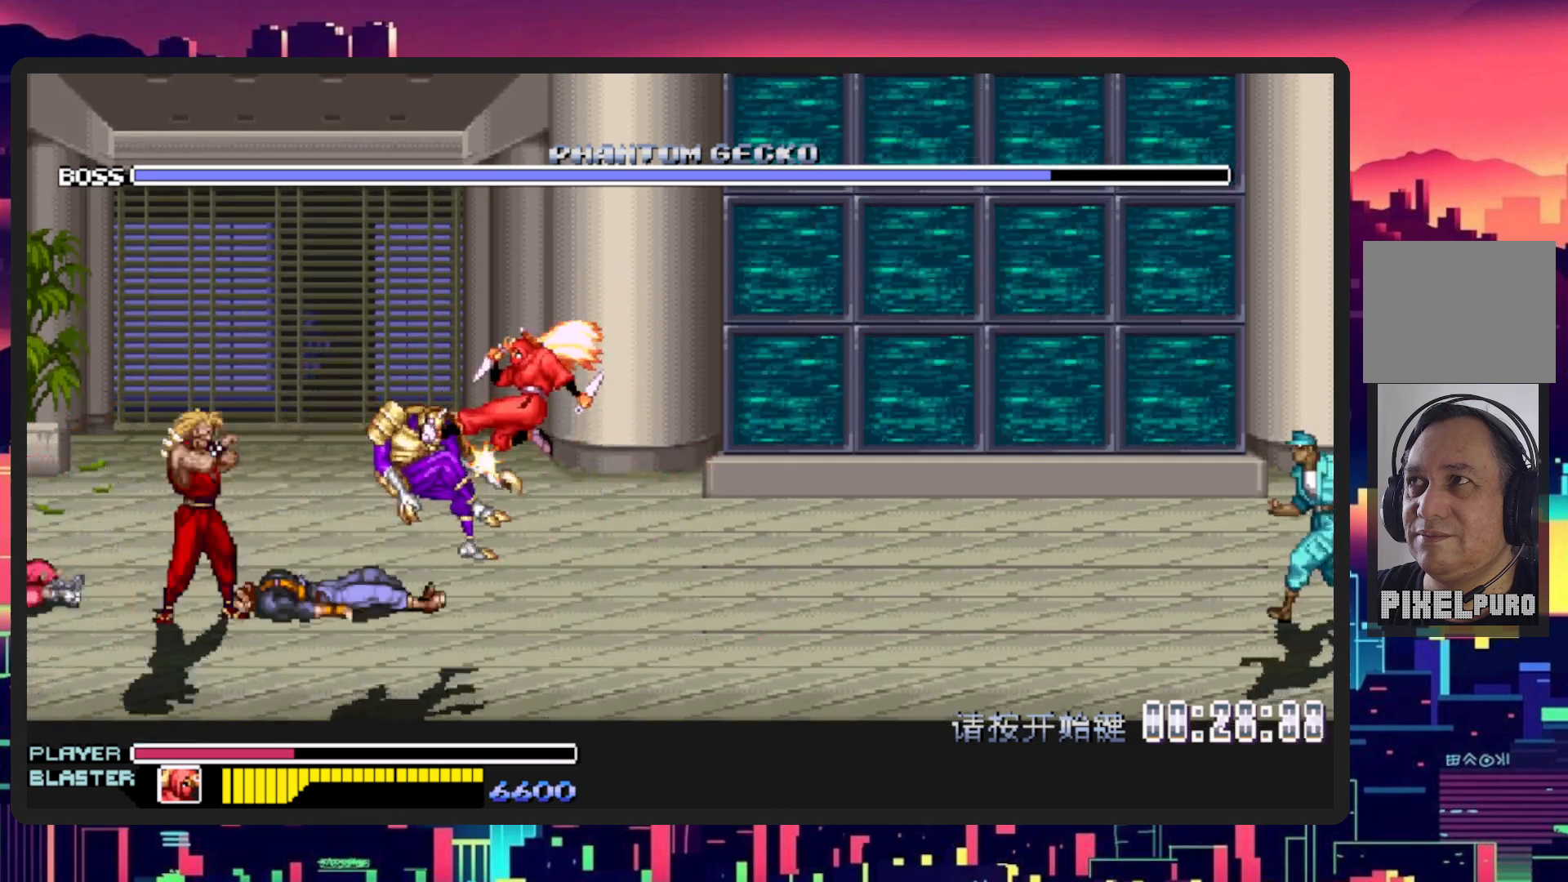
{"buttons": ["DPAD_DOWN", "DPAD_LEFT"], "events": [[150, "Y", "up"], [200, "DPAD_LEFT", "down"], [317, "DPAD_DOWN", "down"], [333, "DPAD_LEFT", "up"], [367, "DPAD_RIGHT", "down"], [433, "DPAD_LEFT", "down"], [433, "DPAD_RIGHT", "up"]]}
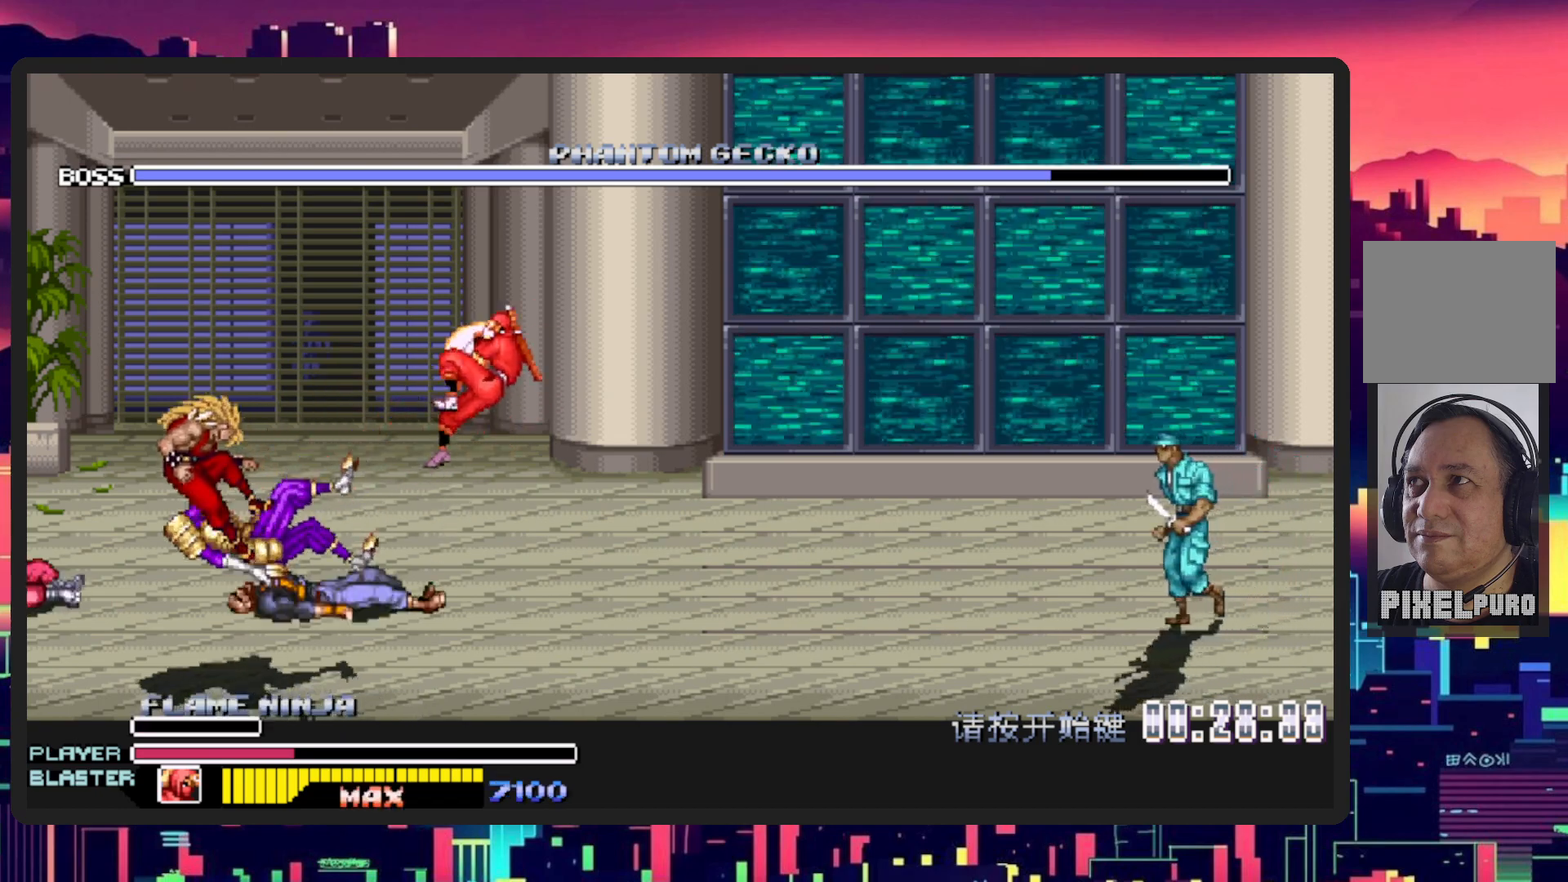
{"buttons": ["DPAD_RIGHT"], "events": [[34, "DPAD_DOWN", "up"], [150, "DPAD_DOWN", "down"], [217, "DPAD_LEFT", "up"], [217, "DPAD_RIGHT", "down"], [234, "DPAD_DOWN", "up"]]}
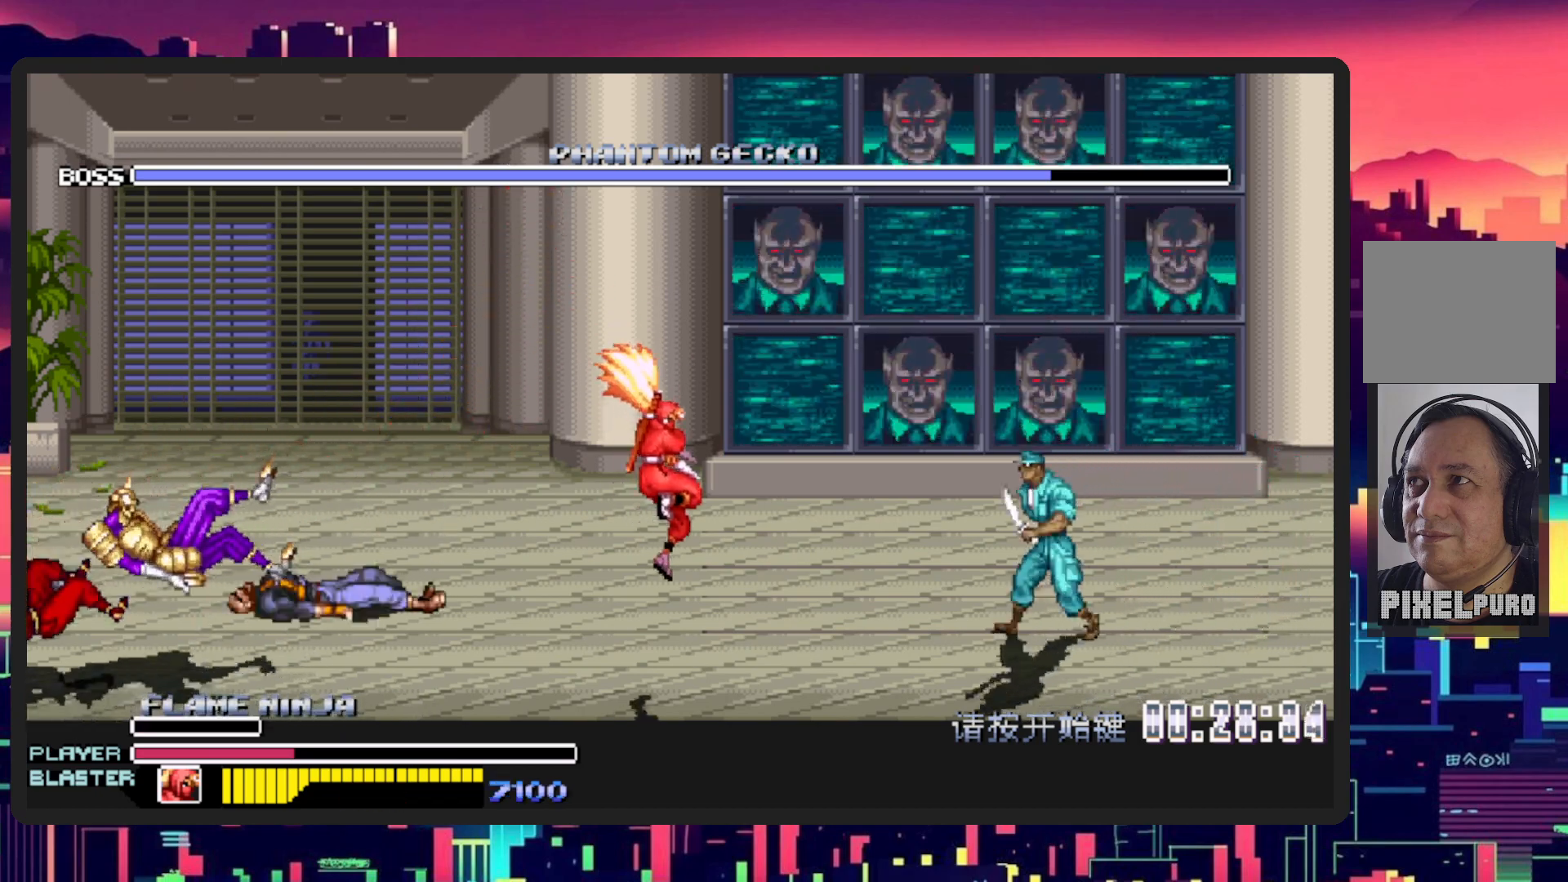
{"buttons": ["DPAD_RIGHT"], "events": []}
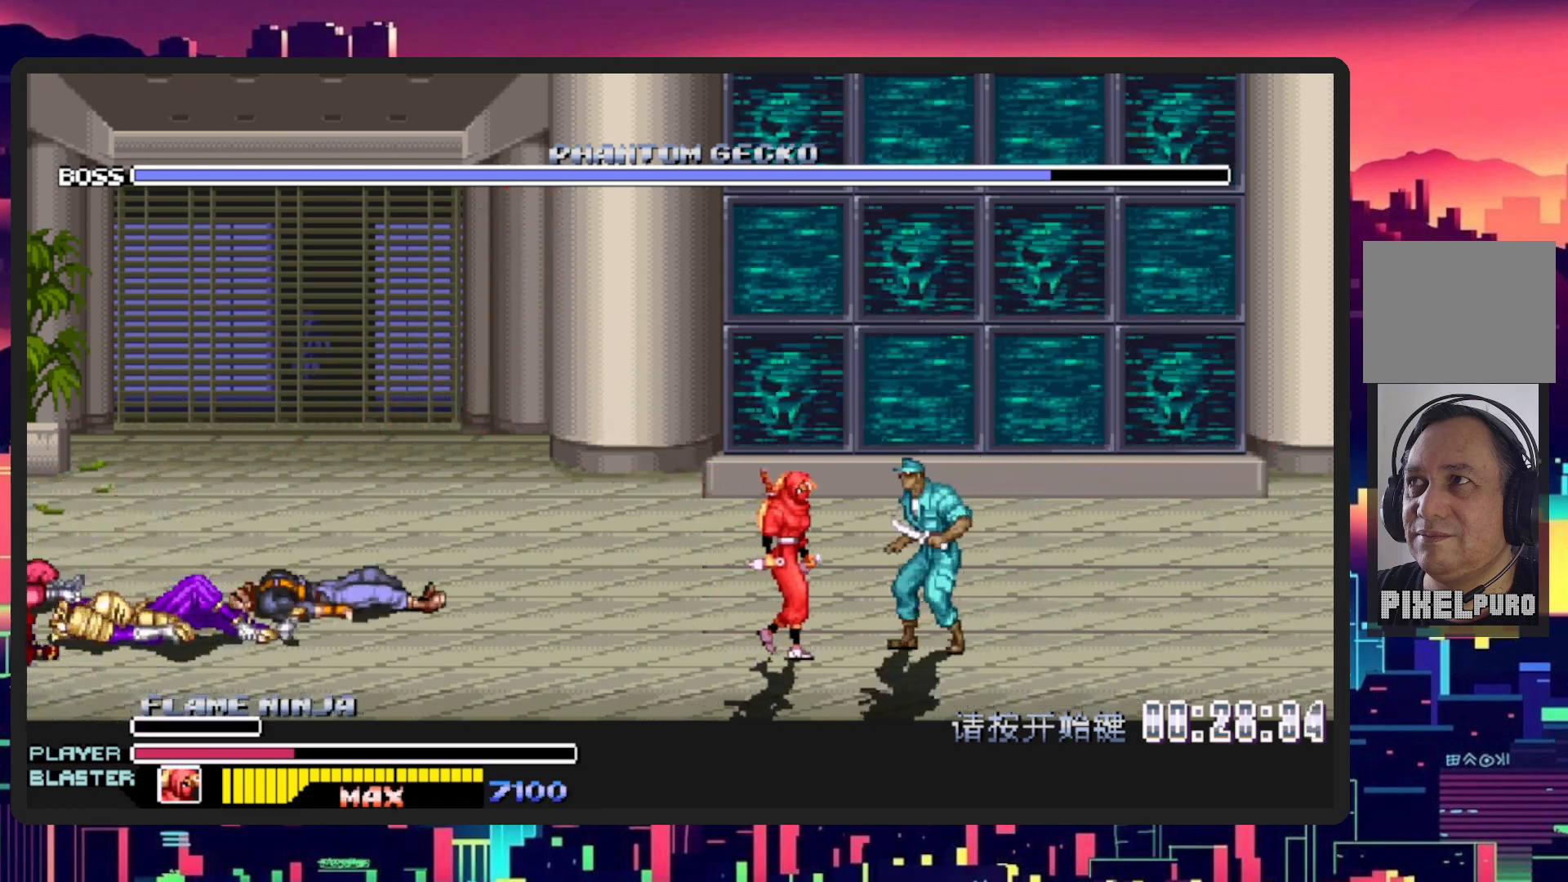
{"buttons": ["Y", "DPAD_LEFT"], "events": [[200, "DPAD_UP", "down"], [351, "DPAD_RIGHT", "up"], [367, "DPAD_LEFT", "down"], [417, "DPAD_UP", "up"], [484, "Y", "down"]]}
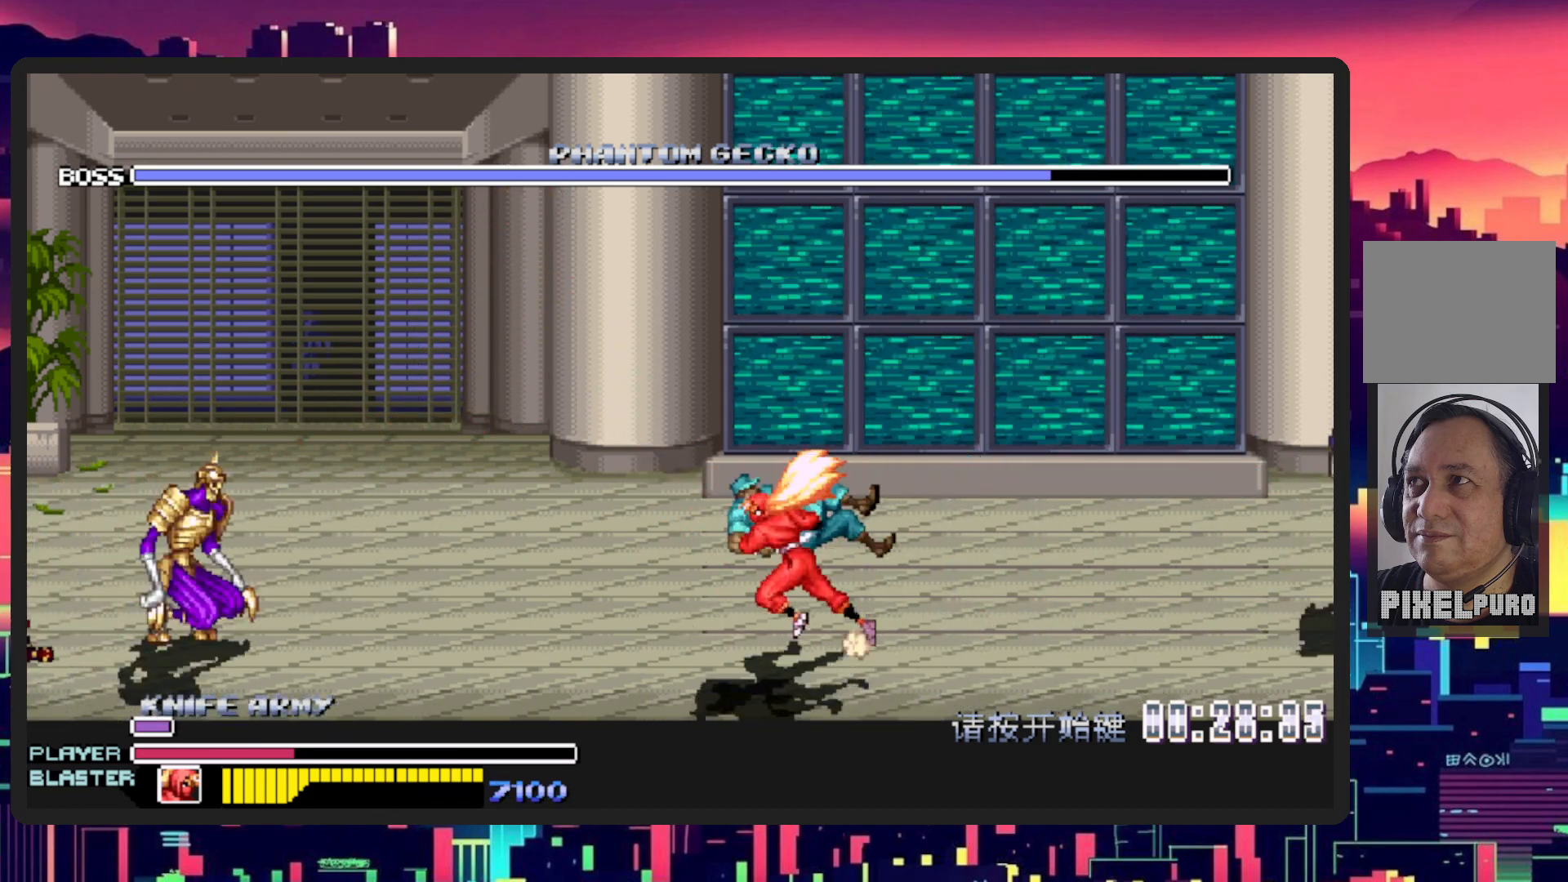
{"buttons": ["DPAD_LEFT"], "events": [[183, "Y", "up"], [300, "DPAD_LEFT", "up"], [484, "DPAD_LEFT", "down"]]}
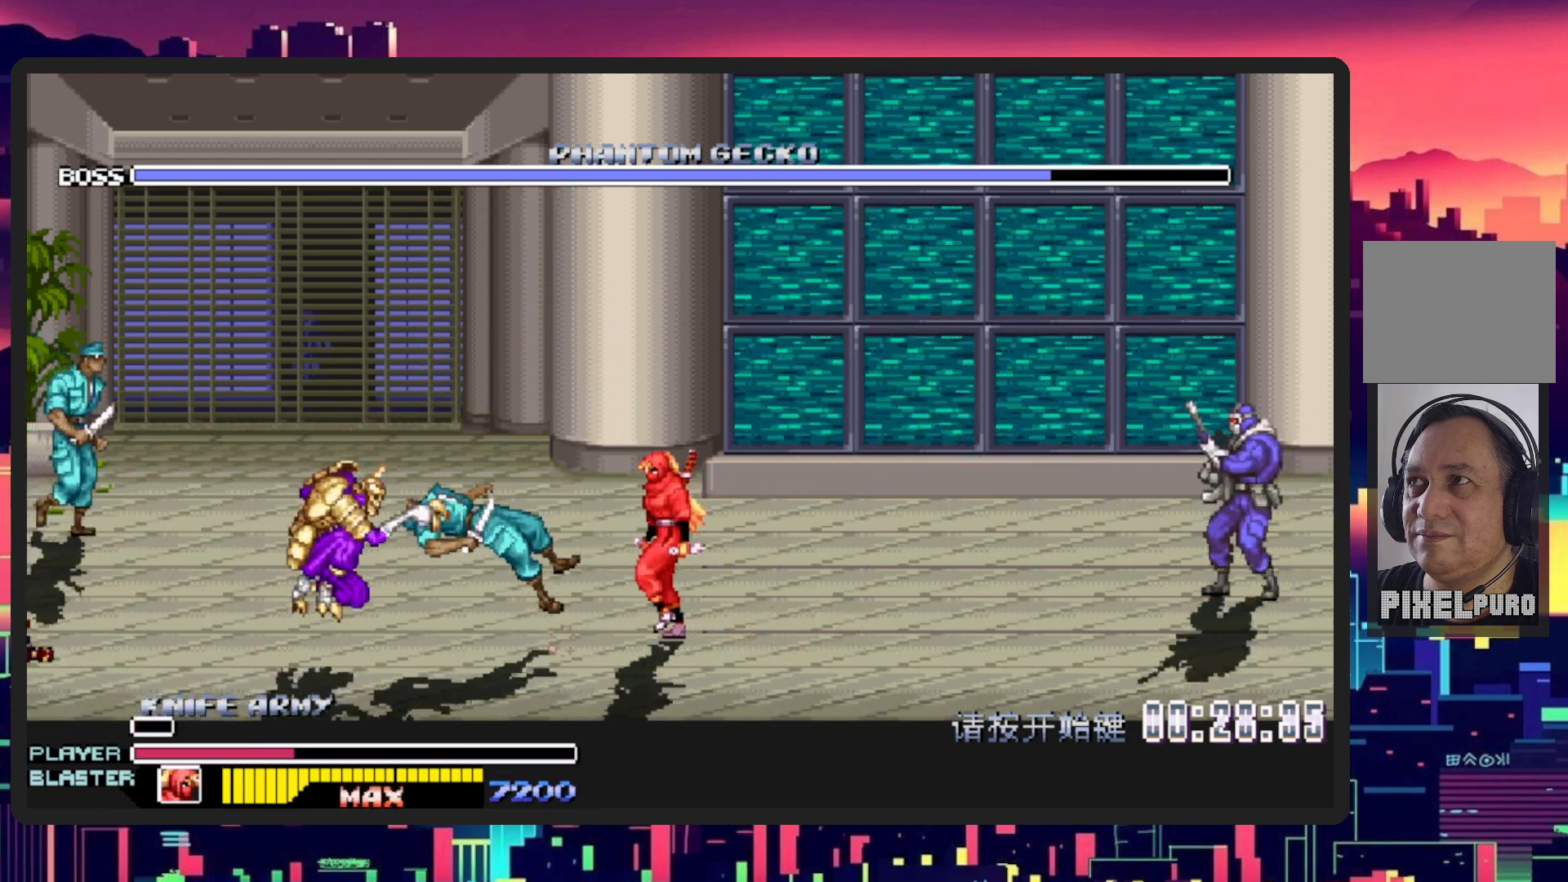
{"buttons": ["B", "DPAD_LEFT"], "events": [[67, "DPAD_UP", "down"], [234, "DPAD_UP", "up"], [367, "B", "down"]]}
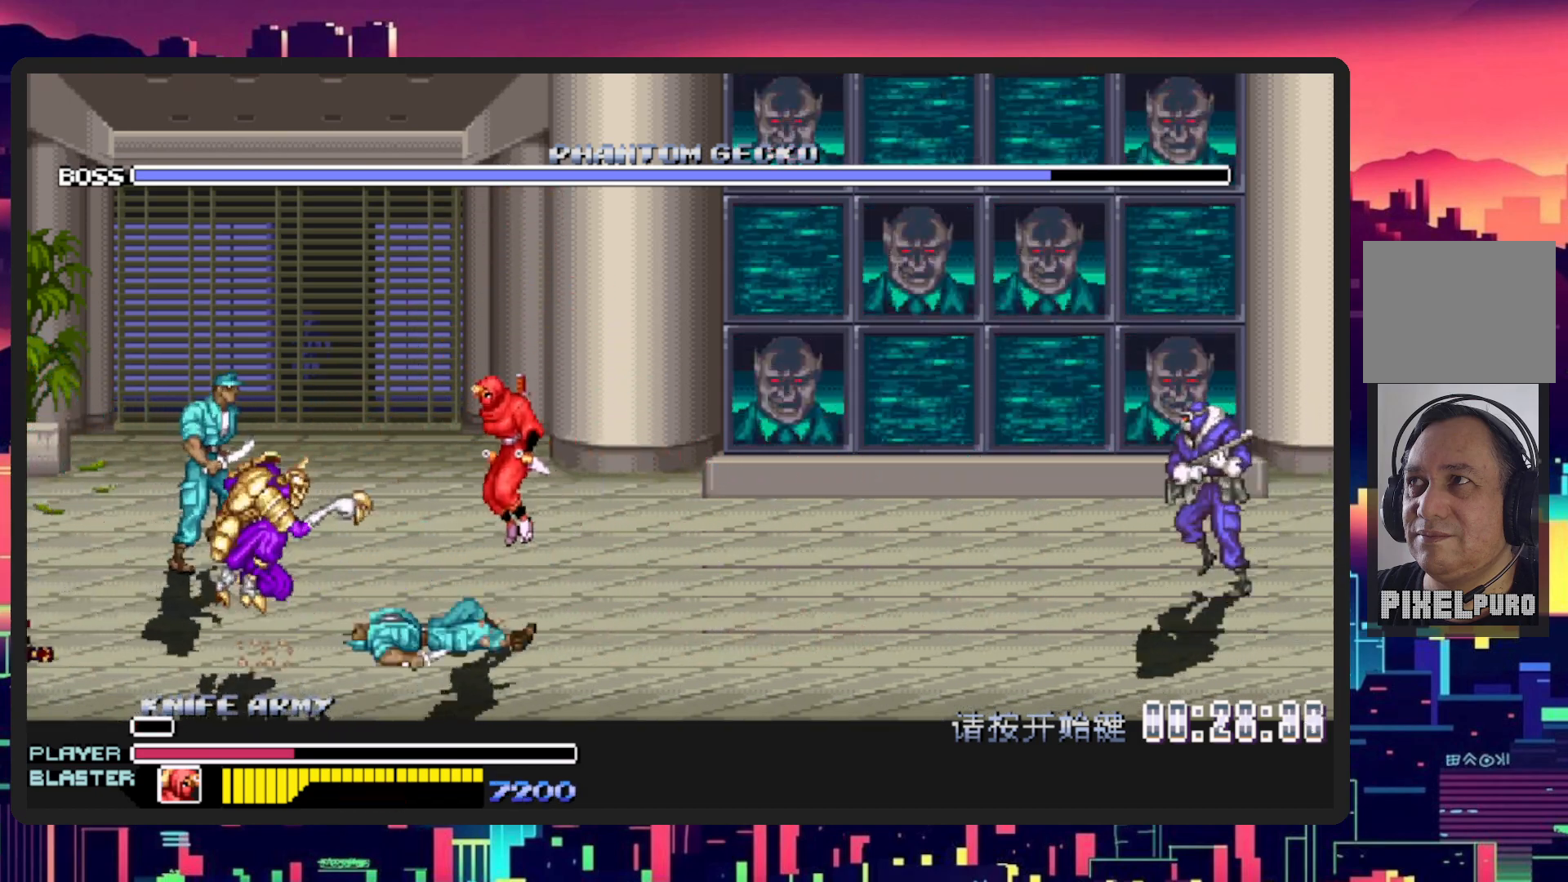
{"buttons": ["DPAD_DOWN", "DPAD_LEFT"], "events": [[50, "B", "up"], [83, "DPAD_DOWN", "down"], [200, "Y", "down"], [217, "DPAD_DOWN", "up"], [267, "DPAD_DOWN", "down"], [417, "Y", "up"]]}
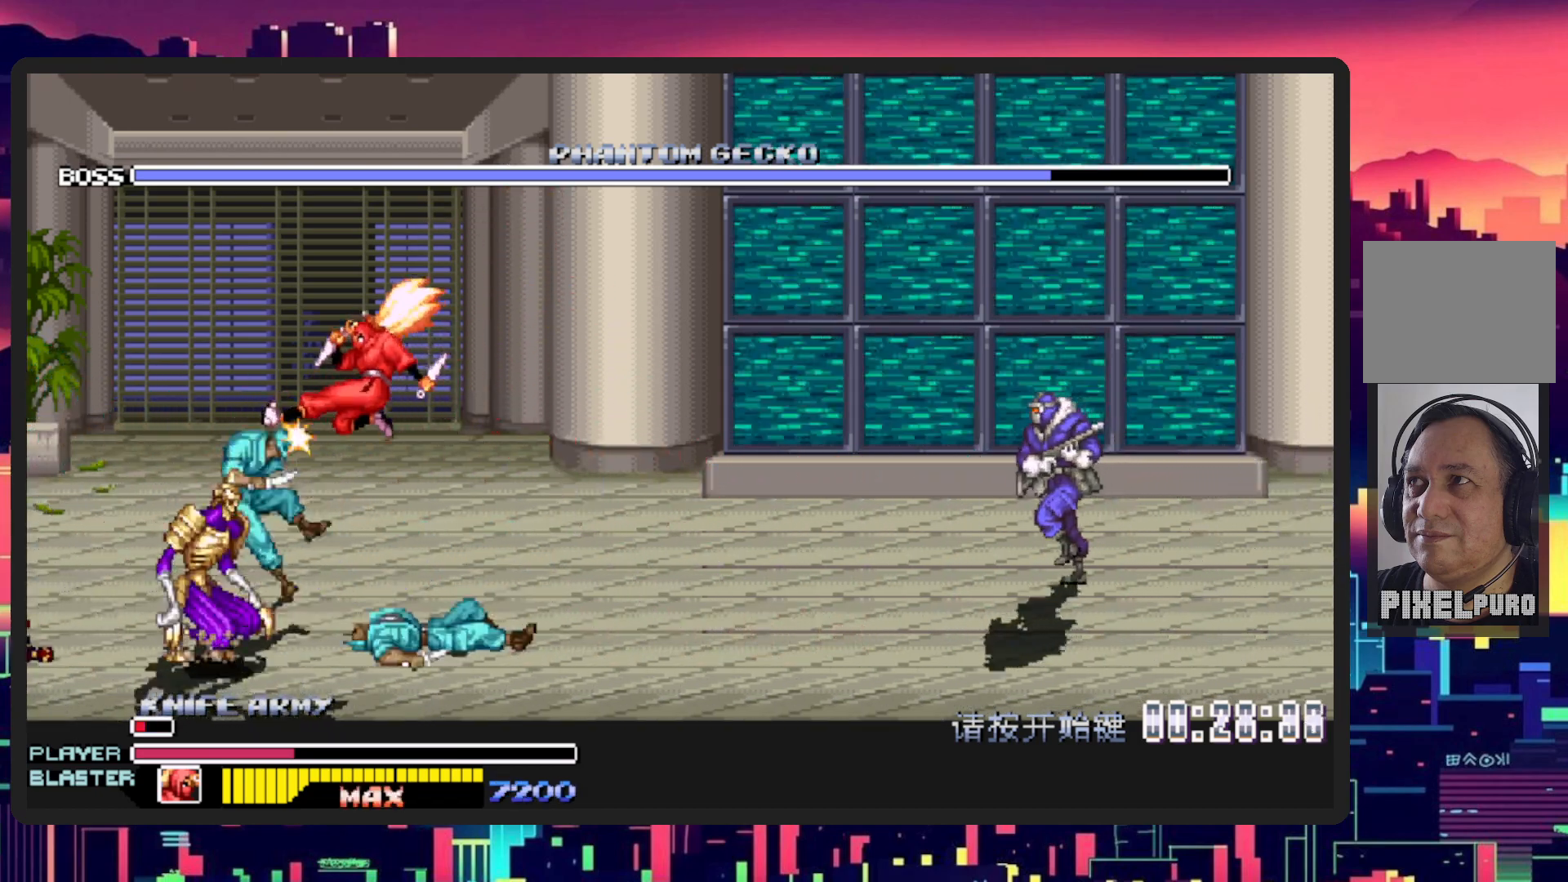
{"buttons": ["DPAD_DOWN", "DPAD_LEFT"], "events": []}
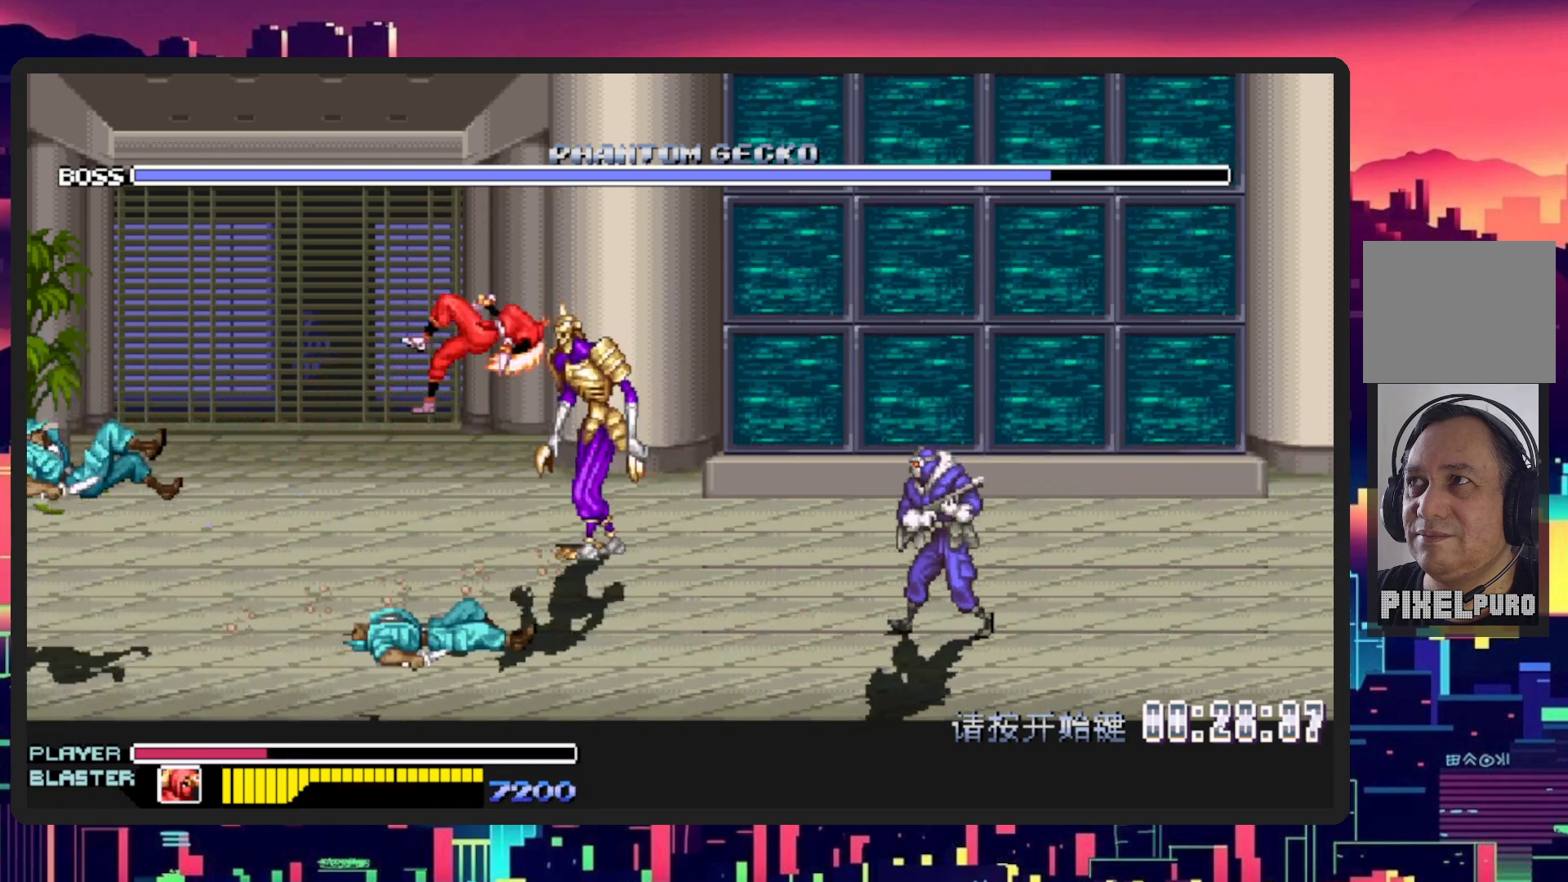
{"buttons": [], "events": [[33, "DPAD_LEFT", "up"], [100, "DPAD_DOWN", "up"]]}
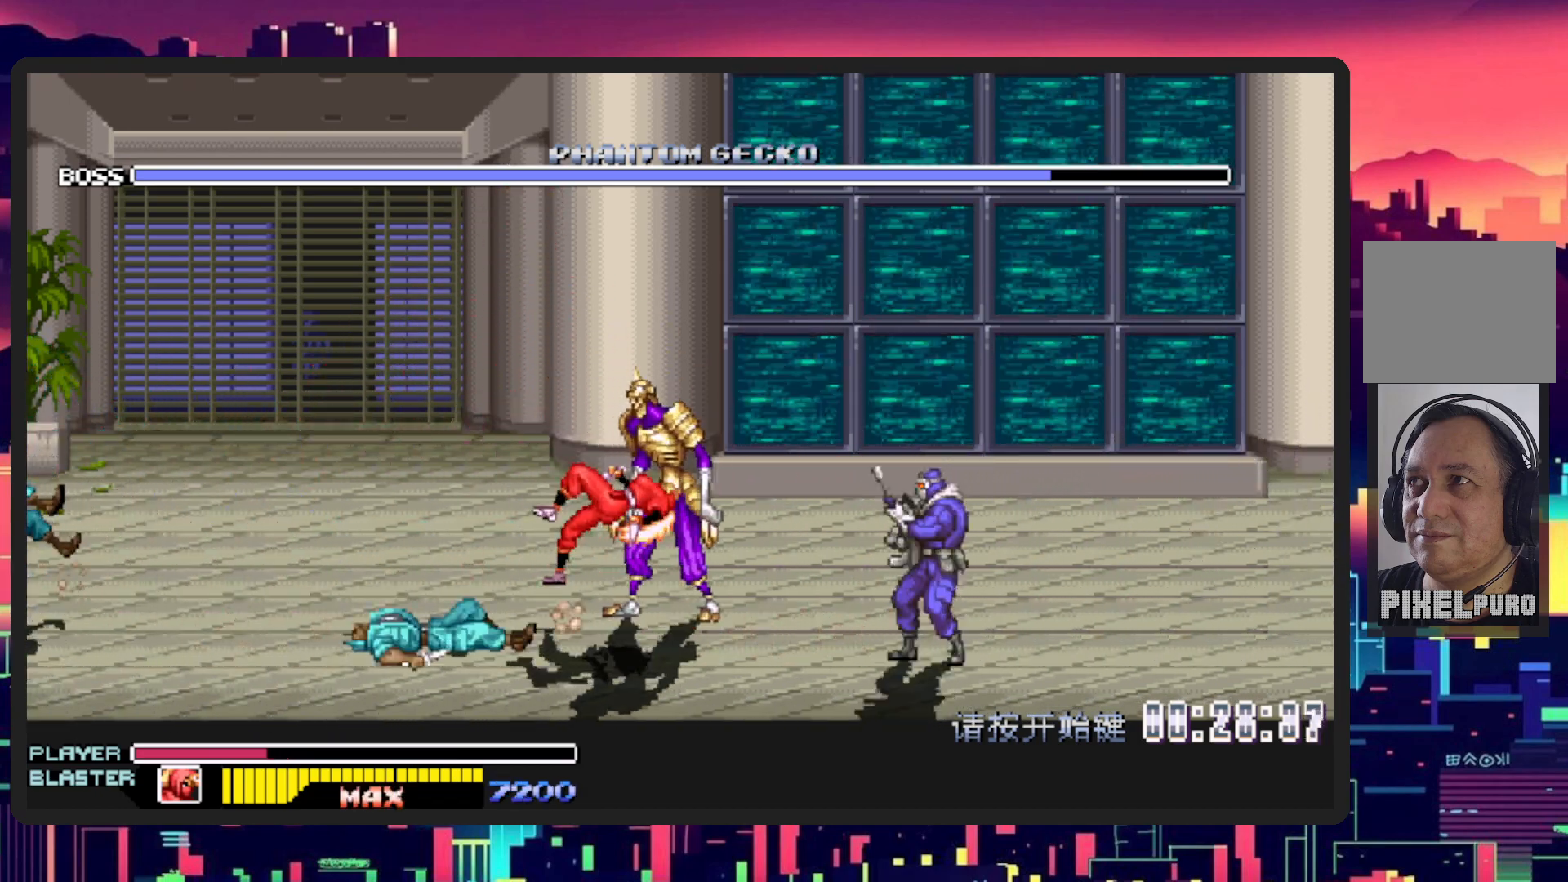
{"buttons": ["DPAD_RIGHT"], "events": [[434, "DPAD_RIGHT", "down"]]}
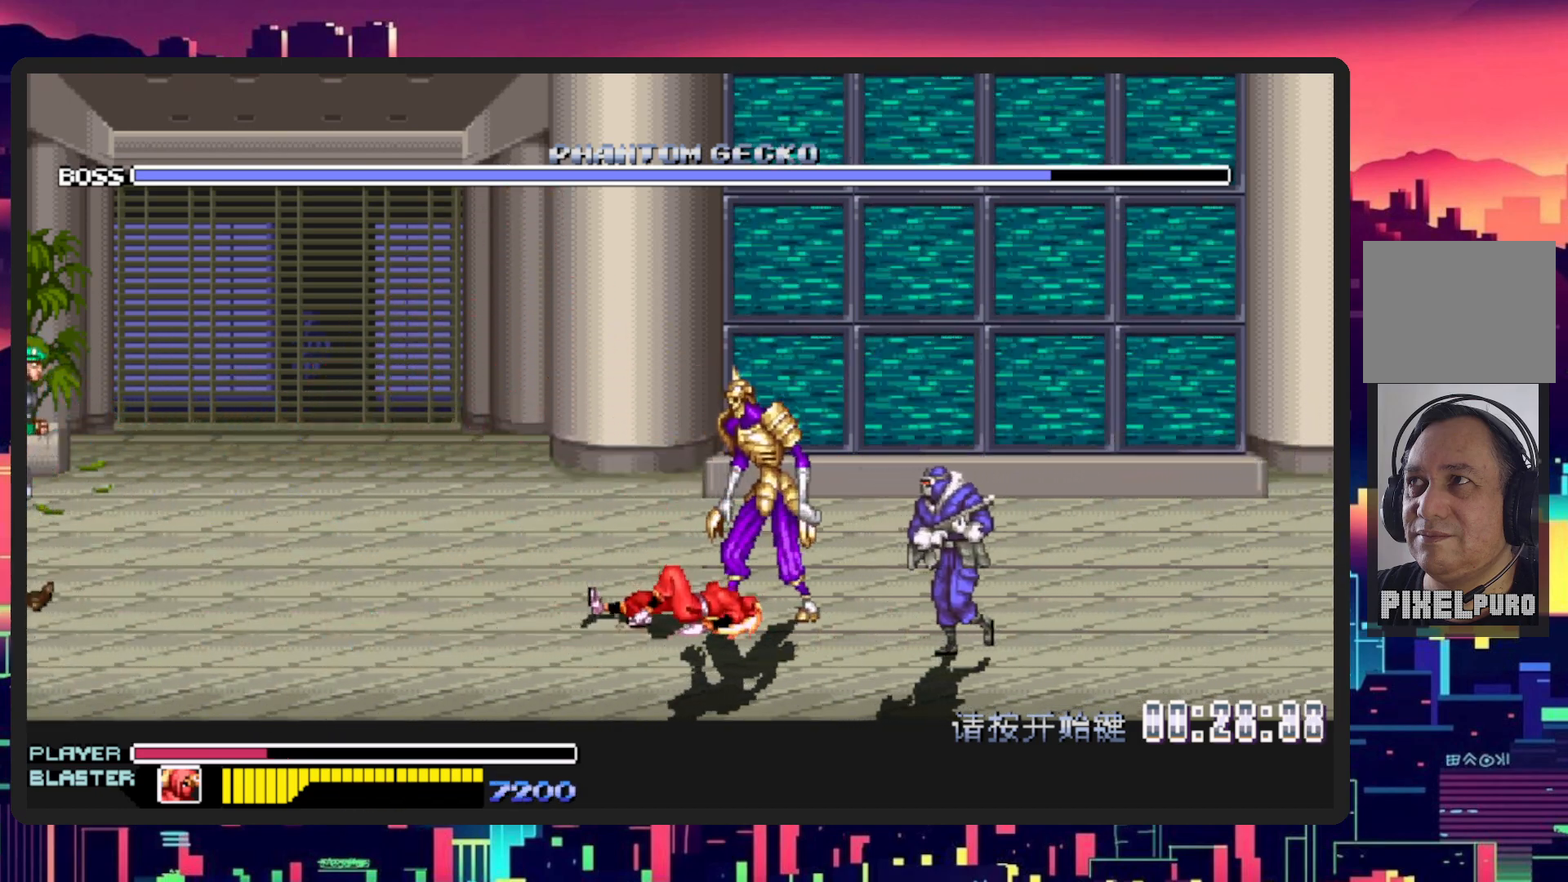
{"buttons": ["DPAD_RIGHT"], "events": []}
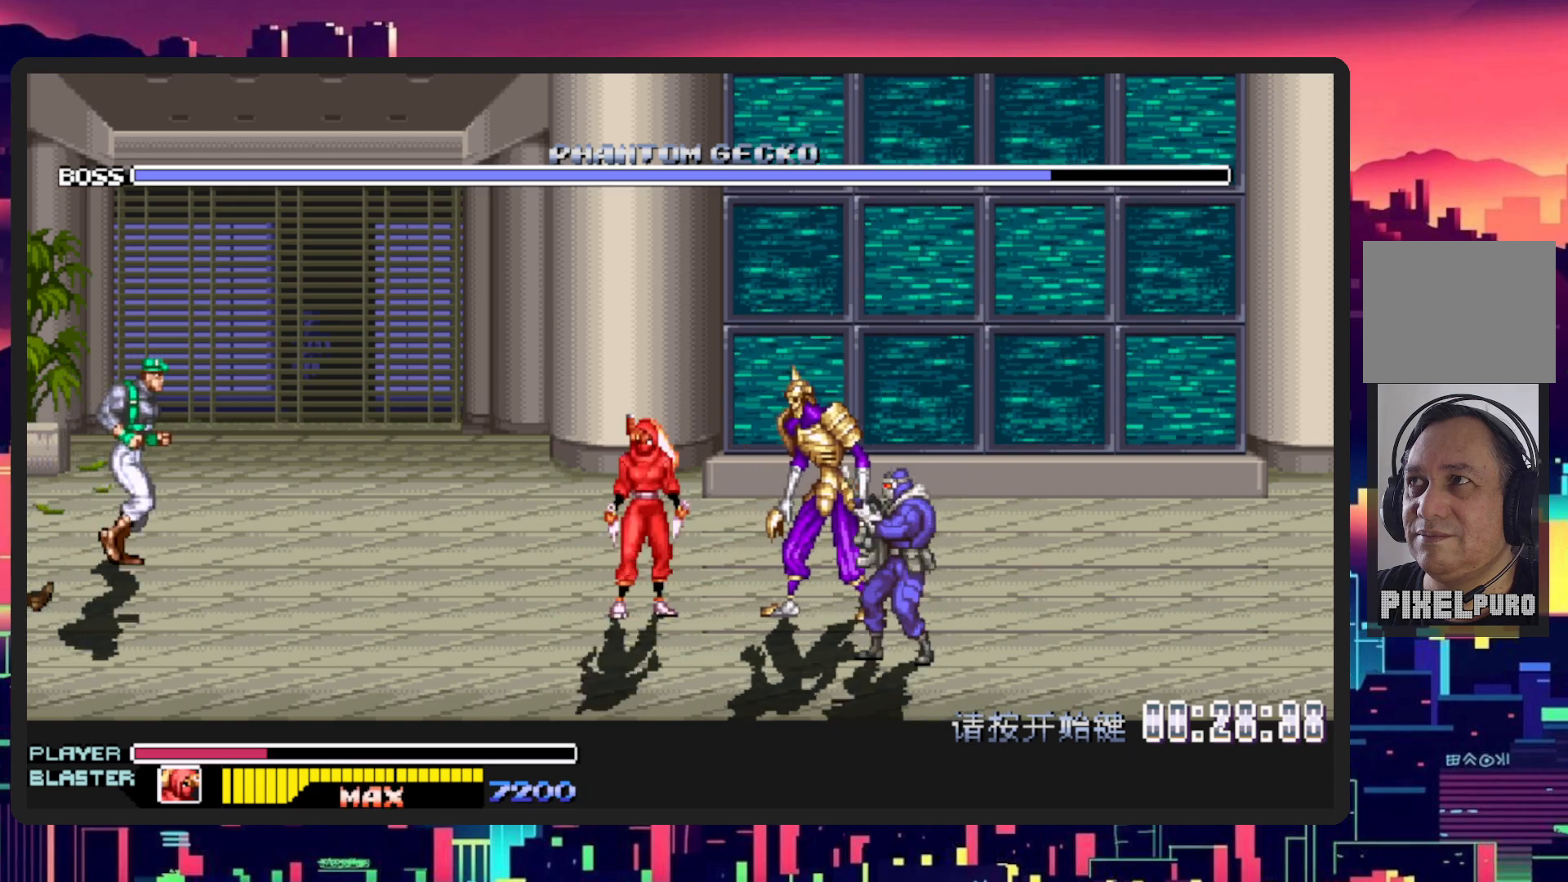
{"buttons": ["Y", "DPAD_RIGHT"], "events": [[267, "Y", "down"], [417, "Y", "up"], [484, "Y", "down"]]}
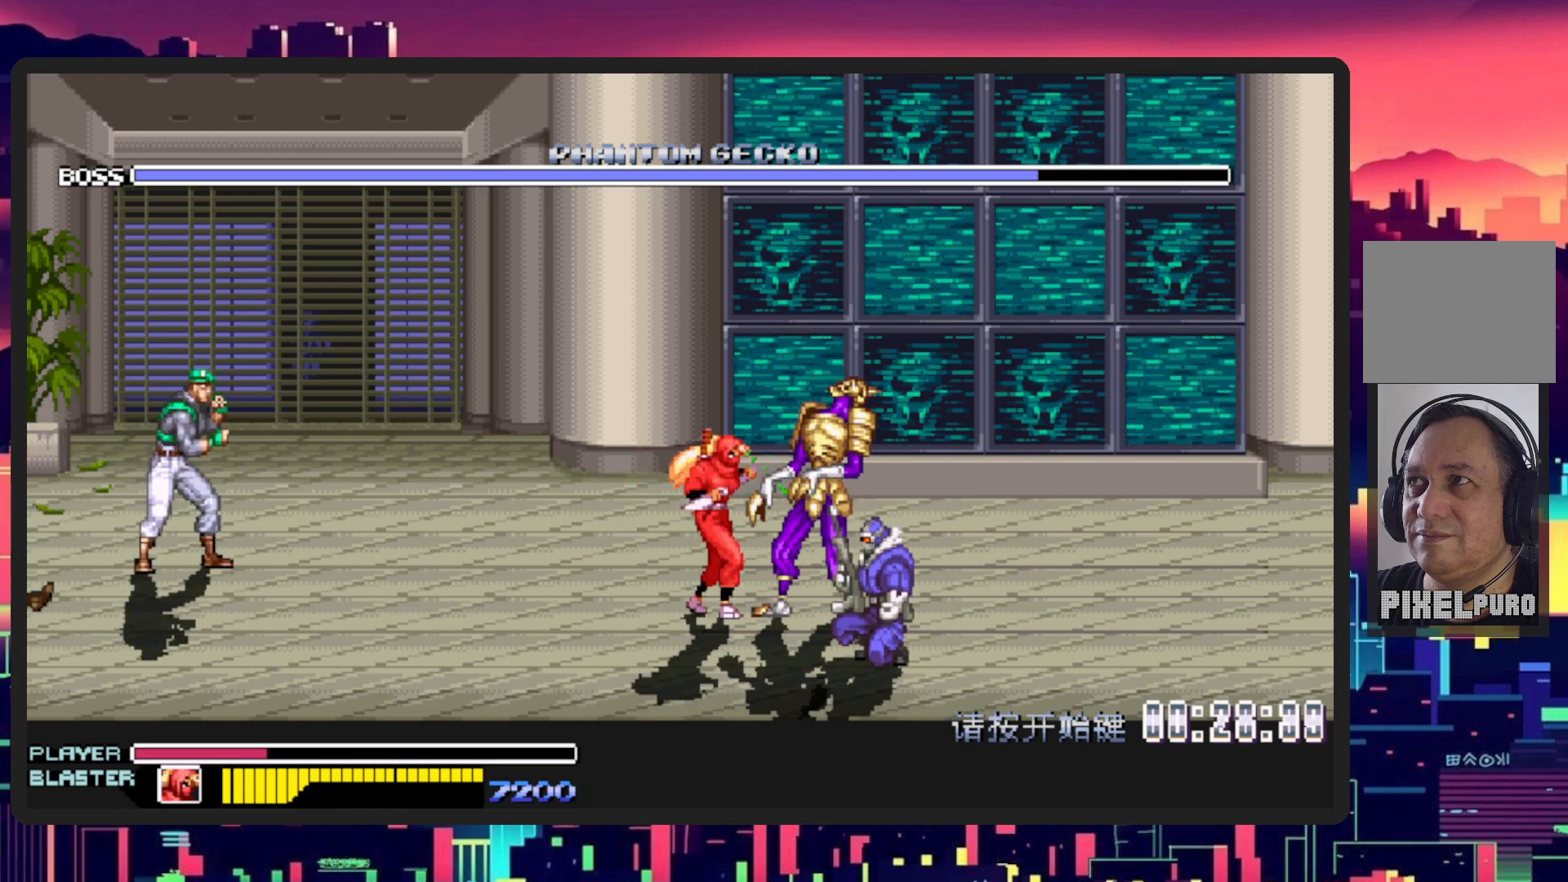
{"buttons": ["Y", "DPAD_RIGHT"], "events": [[116, "Y", "up"], [167, "Y", "down"], [300, "Y", "up"], [333, "Y", "down"], [400, "Y", "up"], [467, "Y", "down"]]}
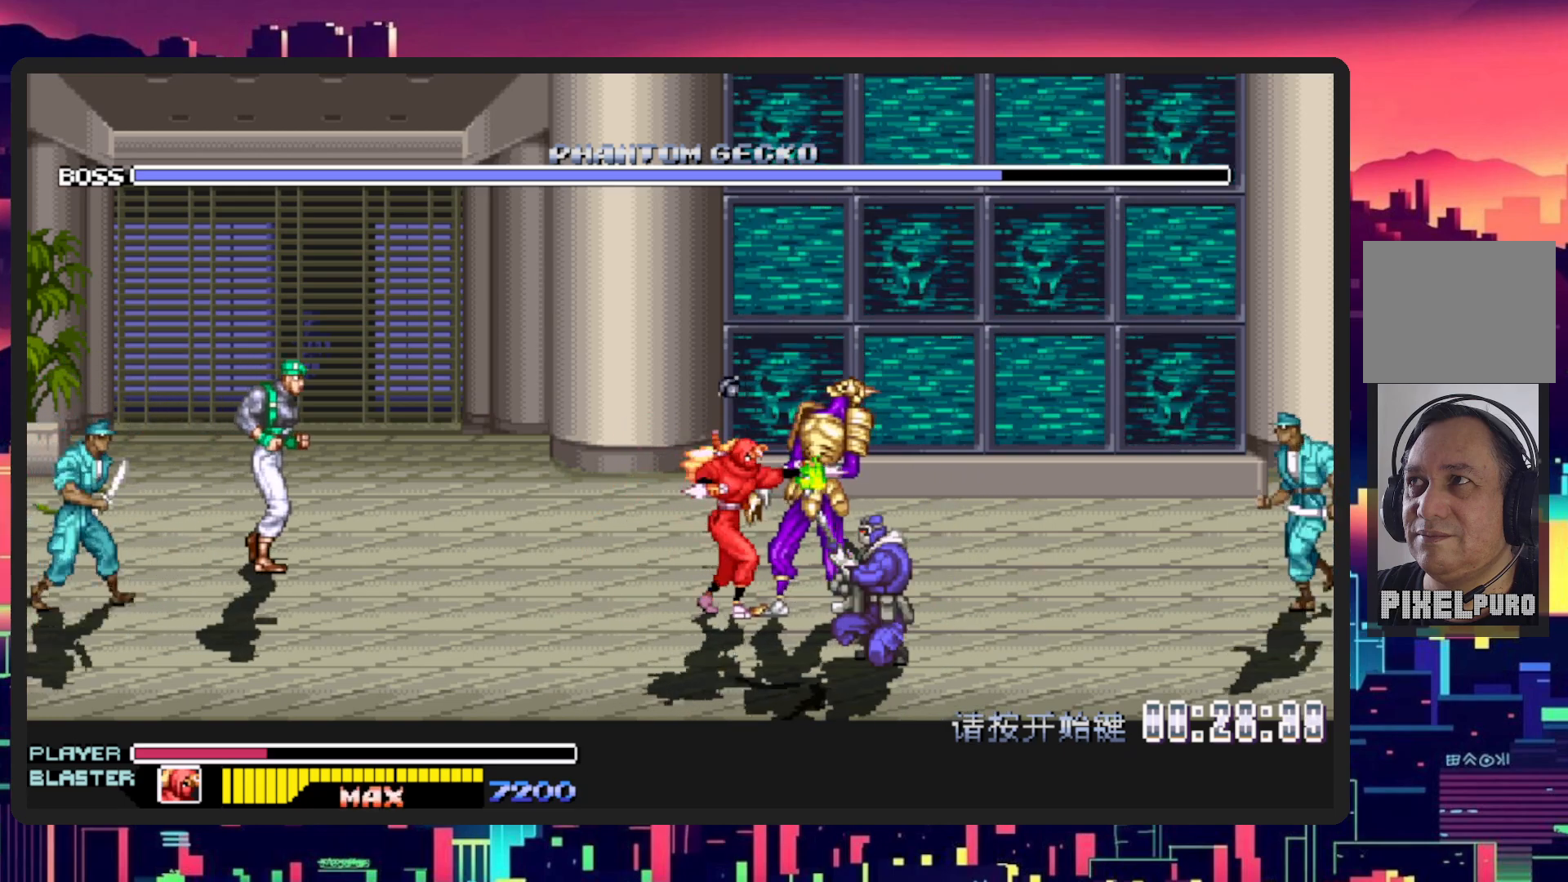
{"buttons": ["DPAD_RIGHT"], "events": [[34, "Y", "up"], [100, "Y", "down"], [184, "Y", "up"], [234, "Y", "down"], [301, "Y", "up"], [384, "Y", "down"], [451, "Y", "up"]]}
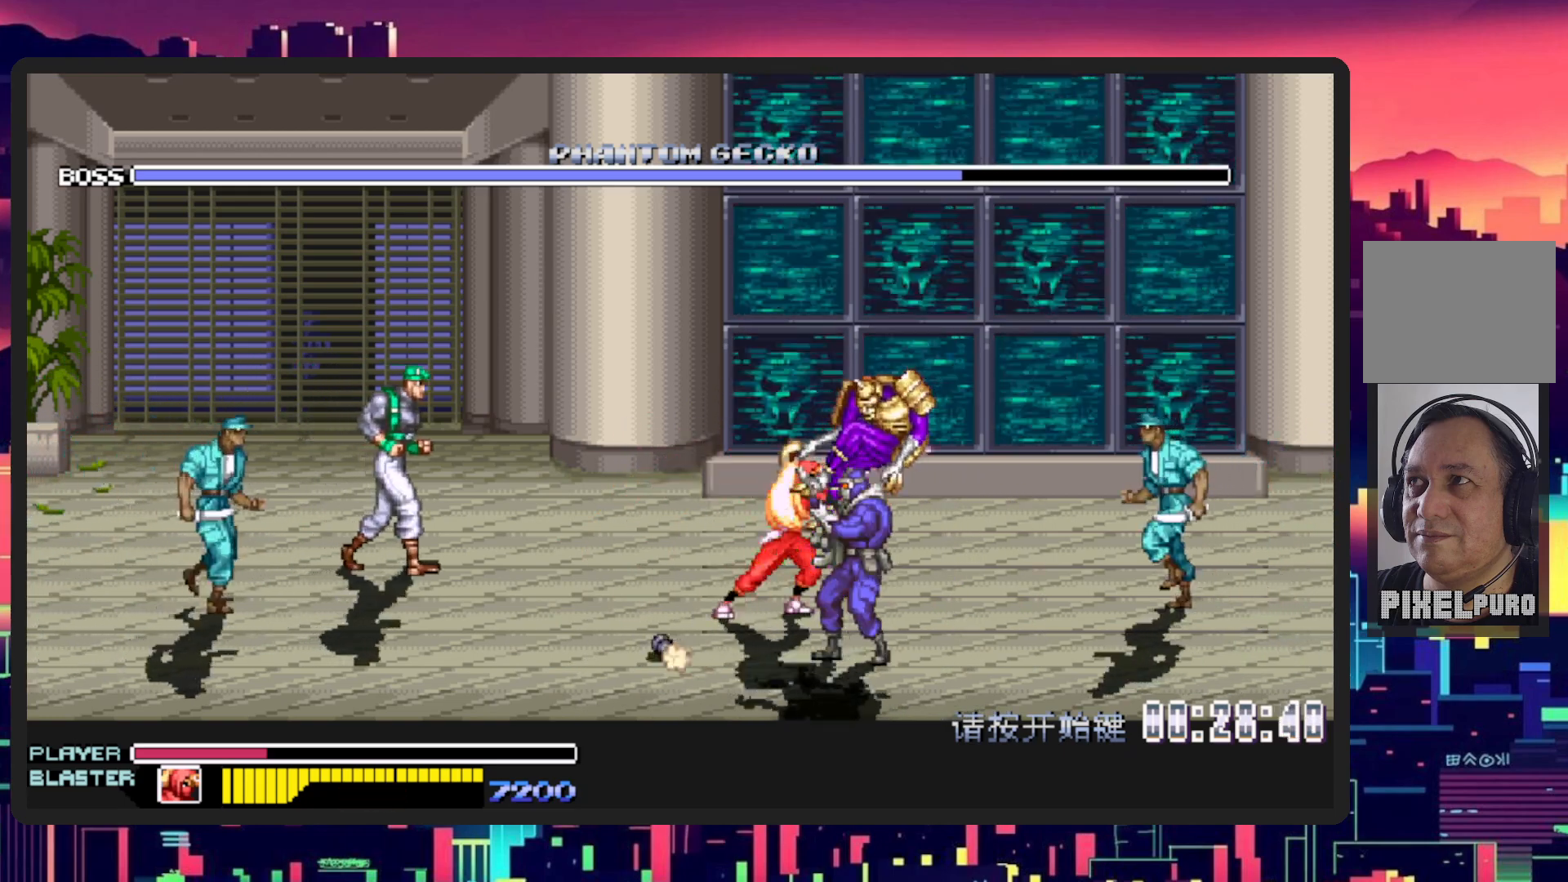
{"buttons": ["DPAD_DOWN", "DPAD_RIGHT"], "events": [[16, "Y", "down"], [83, "Y", "up"], [150, "Y", "down"], [233, "Y", "up"], [283, "DPAD_DOWN", "down"]]}
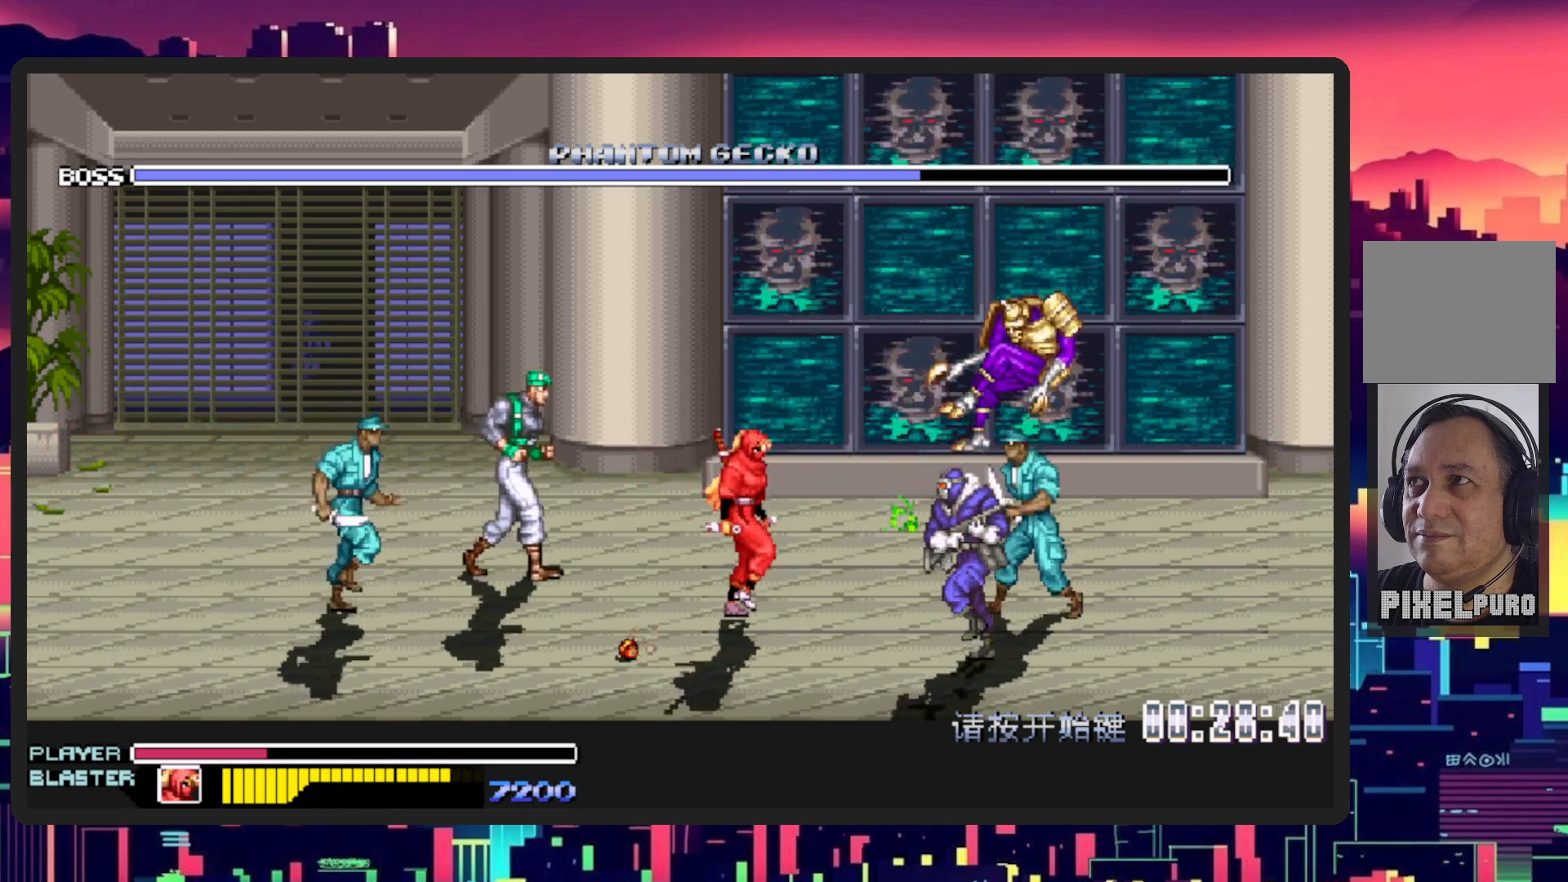
{"buttons": ["DPAD_RIGHT"], "events": [[267, "DPAD_DOWN", "up"], [367, "B", "down"], [451, "B", "up"]]}
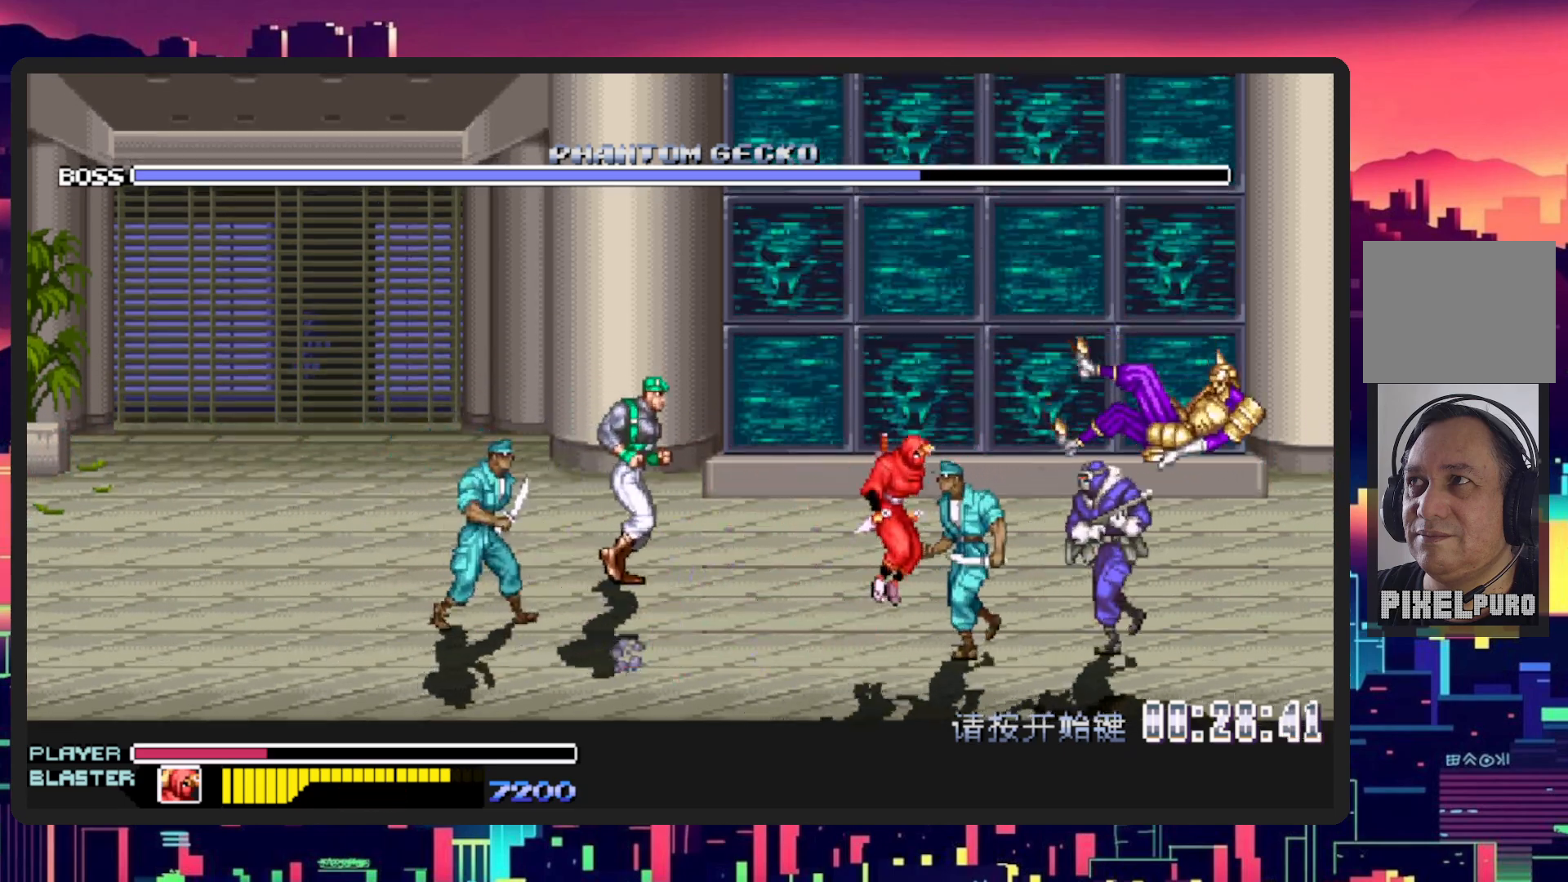
{"buttons": [], "events": [[67, "Y", "down"], [250, "Y", "up"], [300, "Y", "down"], [384, "DPAD_RIGHT", "up"], [501, "Y", "up"]]}
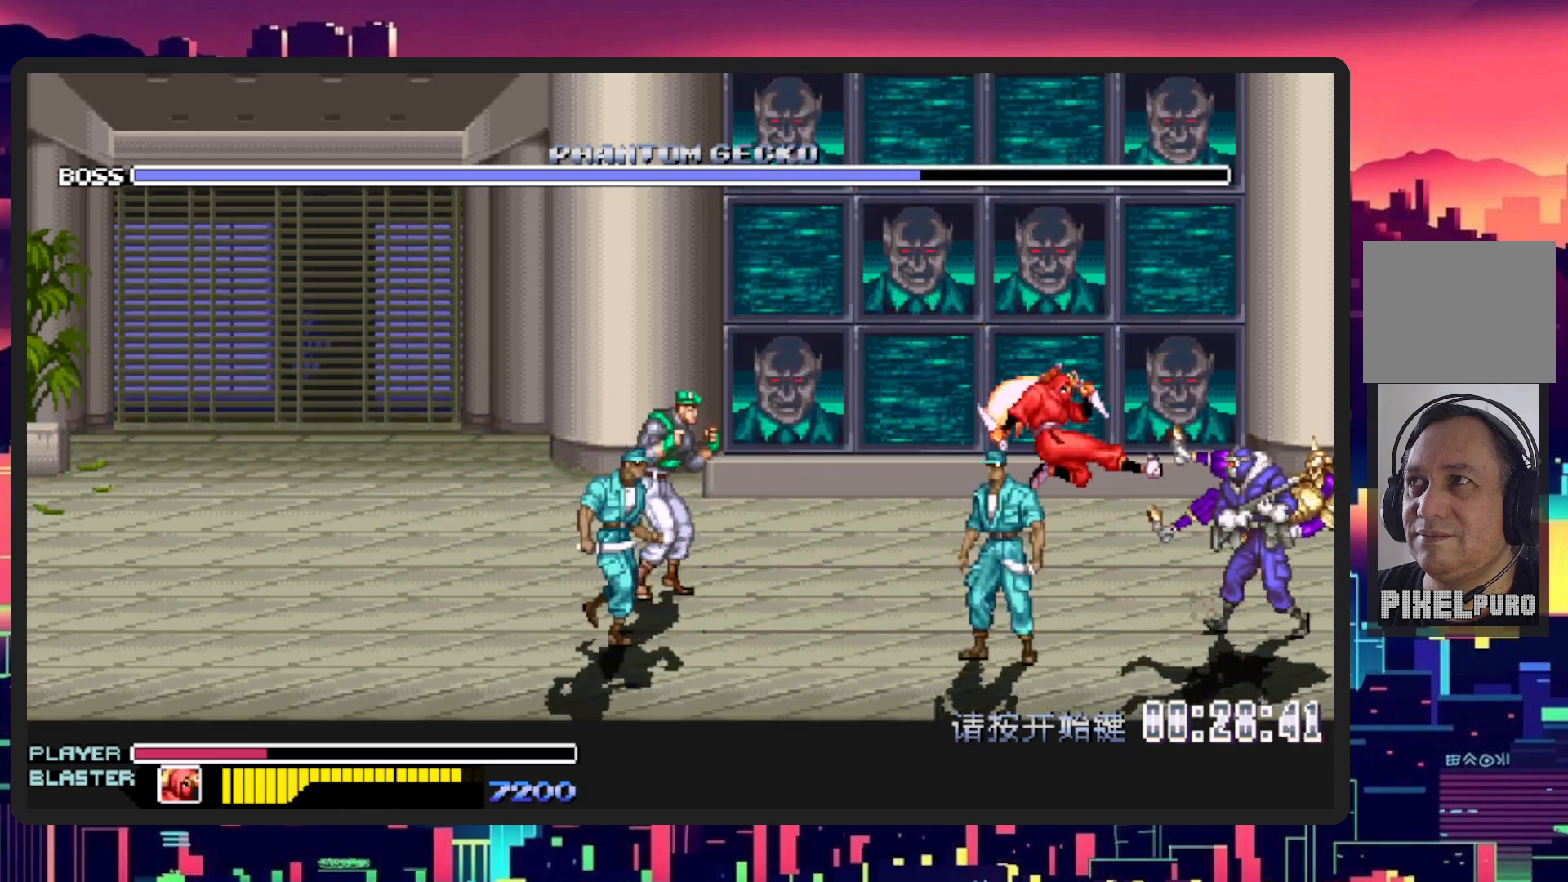
{"buttons": ["DPAD_LEFT"], "events": [[16, "DPAD_DOWN", "down"], [50, "DPAD_LEFT", "down"], [183, "DPAD_DOWN", "up"]]}